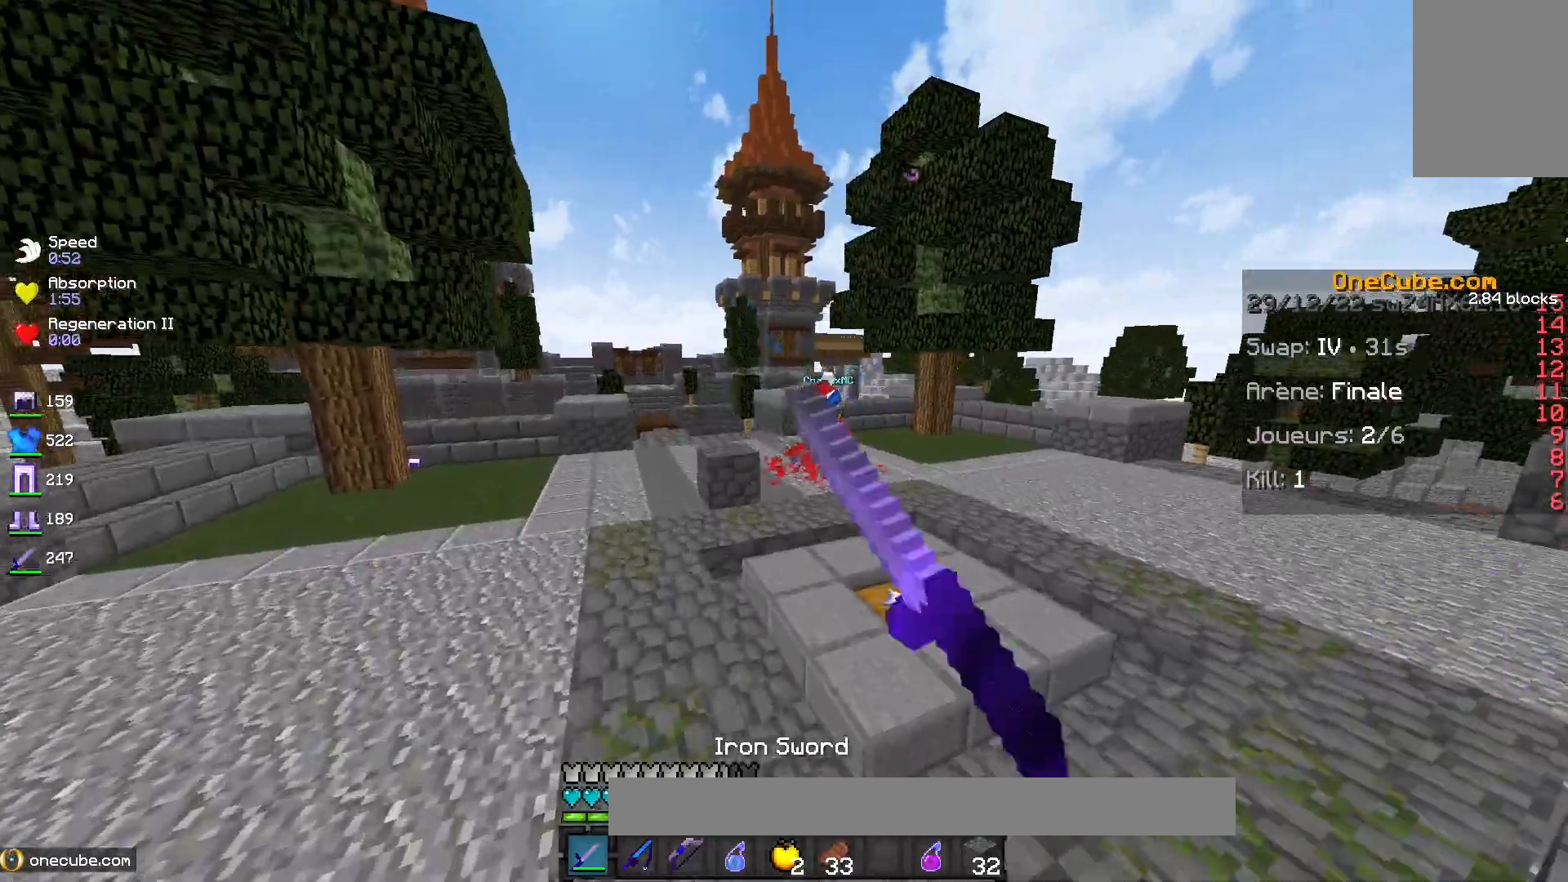
Gameplay with keyboard and mouse; each line is a JSON object with the keys and mouse buttons held at the frame after it. "events" lists presses ("down") and releases ("up") of "a", "d", "s", "space", "z", "mouse_left" and "mouse_right" between this image and that frame as [ms after this image, input, new state], when the widget could be followed in between. "mouse_left", "mouse_right" = the "left", "right" buttons of the "mouse" list. No other keys are recorded. Fast repeated clicks can show as one long hold. Mouse movement is not recorded.
{"keys": ["d", "s"], "mouse": [], "events": [[17, "mouse_left", "up"], [450, "s", "down"], [500, "d", "down"]]}
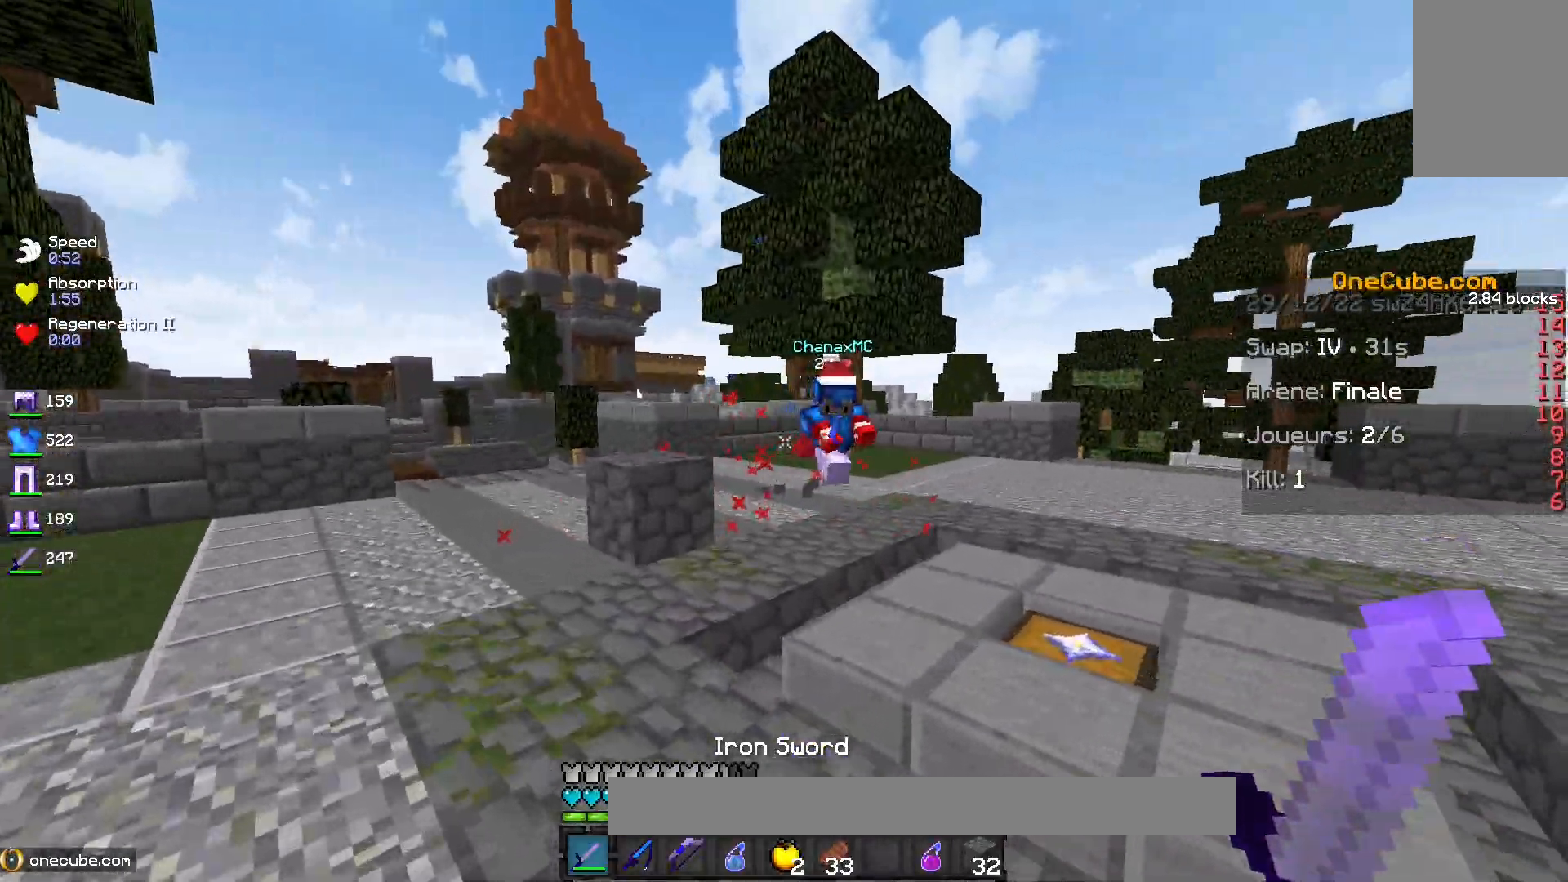
{"keys": ["d"], "mouse": ["left"], "events": [[83, "s", "up"], [317, "mouse_left", "down"]]}
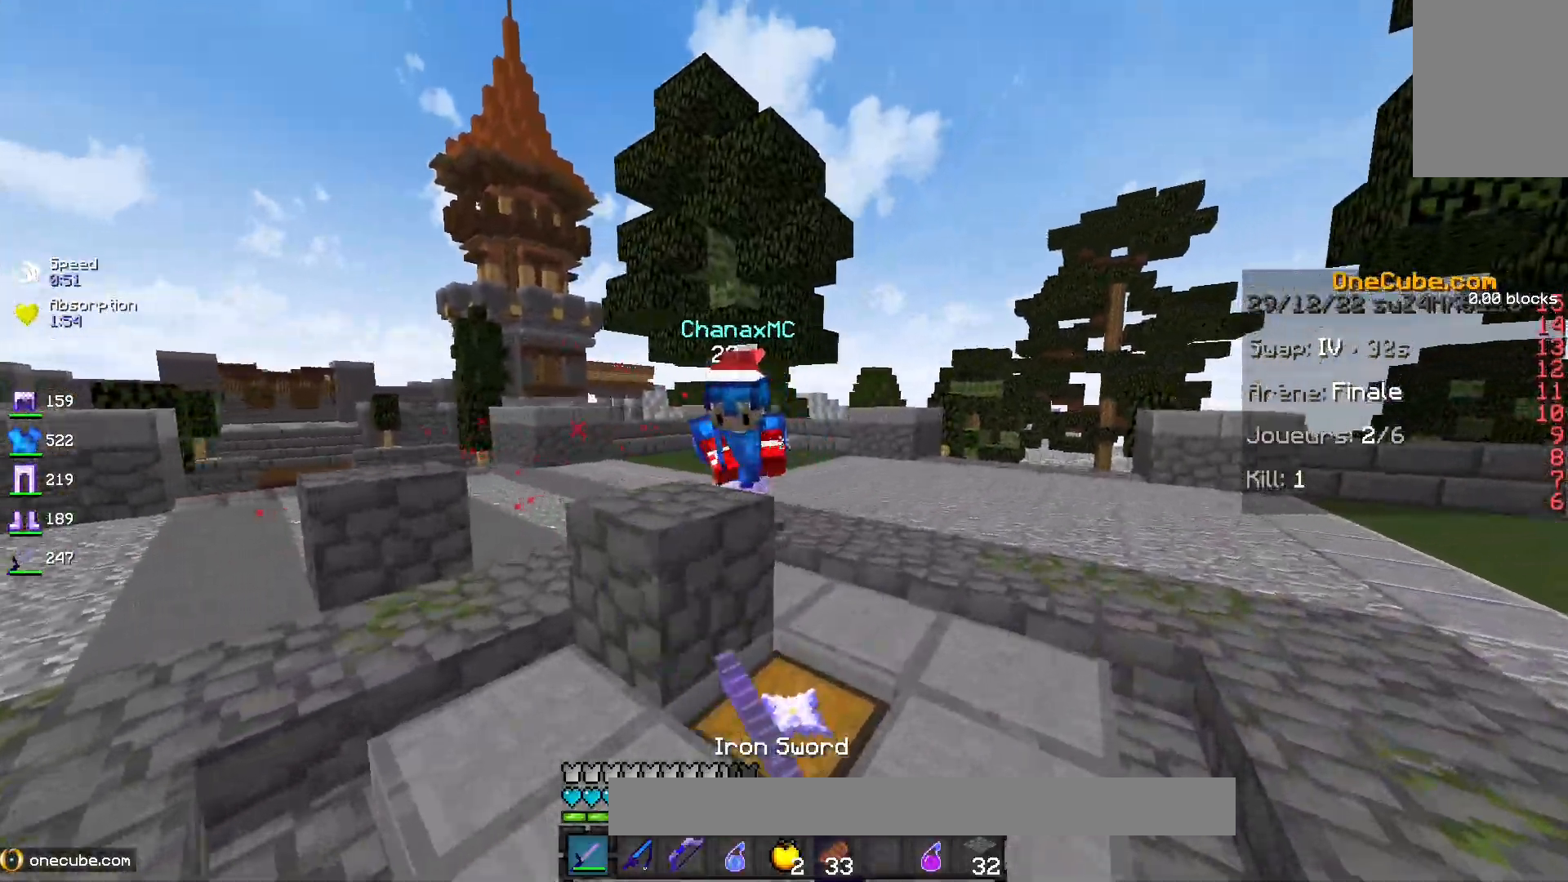
{"keys": [], "mouse": ["left"], "events": [[83, "mouse_left", "up"], [100, "d", "up"], [150, "mouse_left", "down"]]}
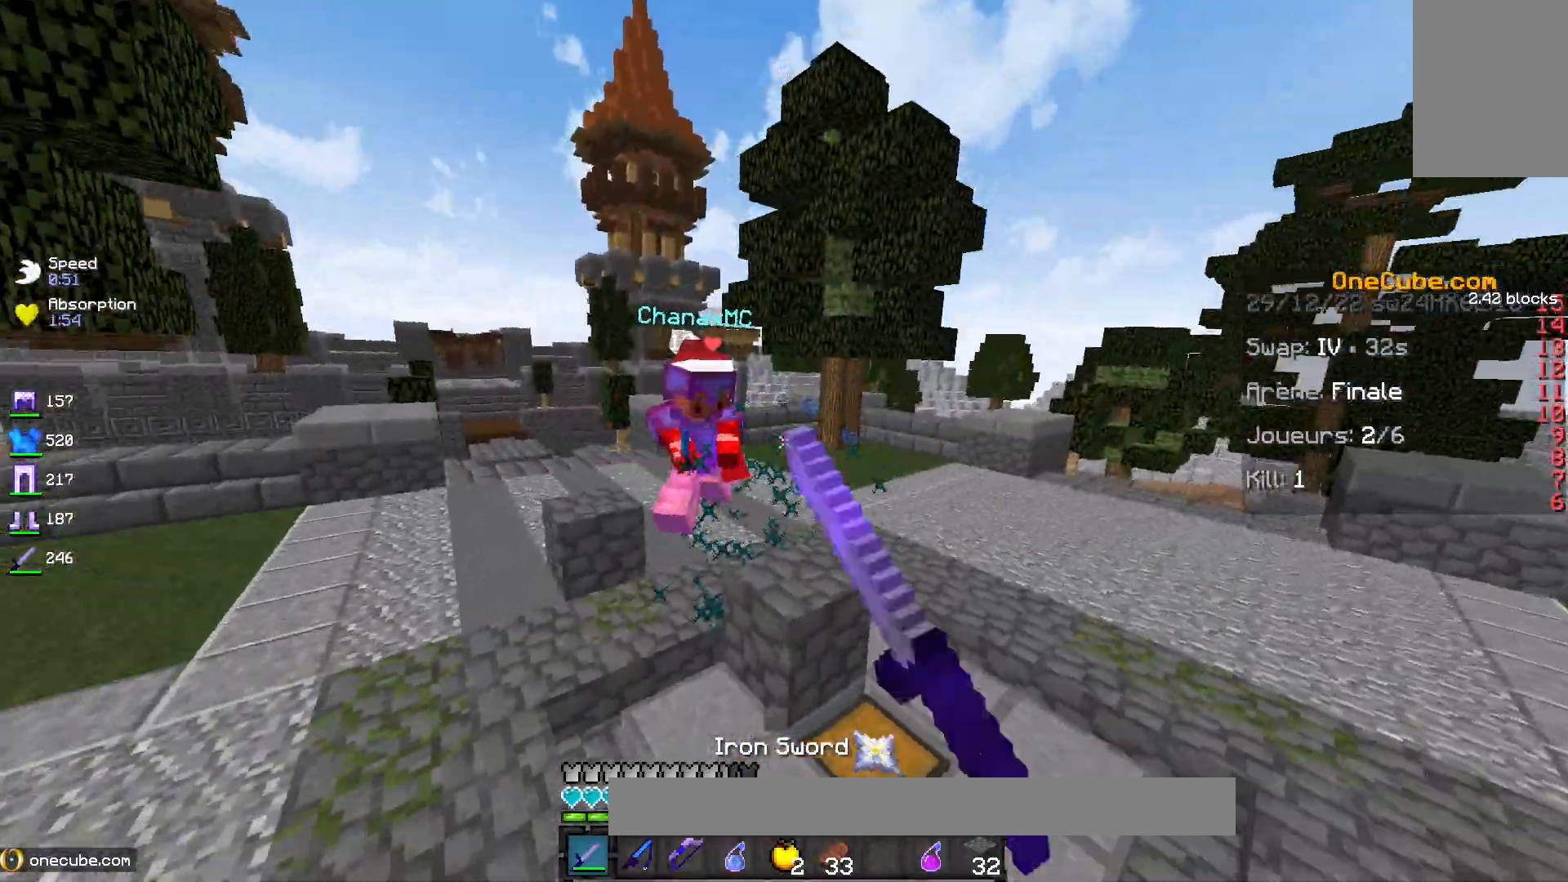
{"keys": ["s"], "mouse": [], "events": [[83, "mouse_left", "up"], [167, "s", "down"], [333, "mouse_right", "down"], [483, "mouse_right", "up"]]}
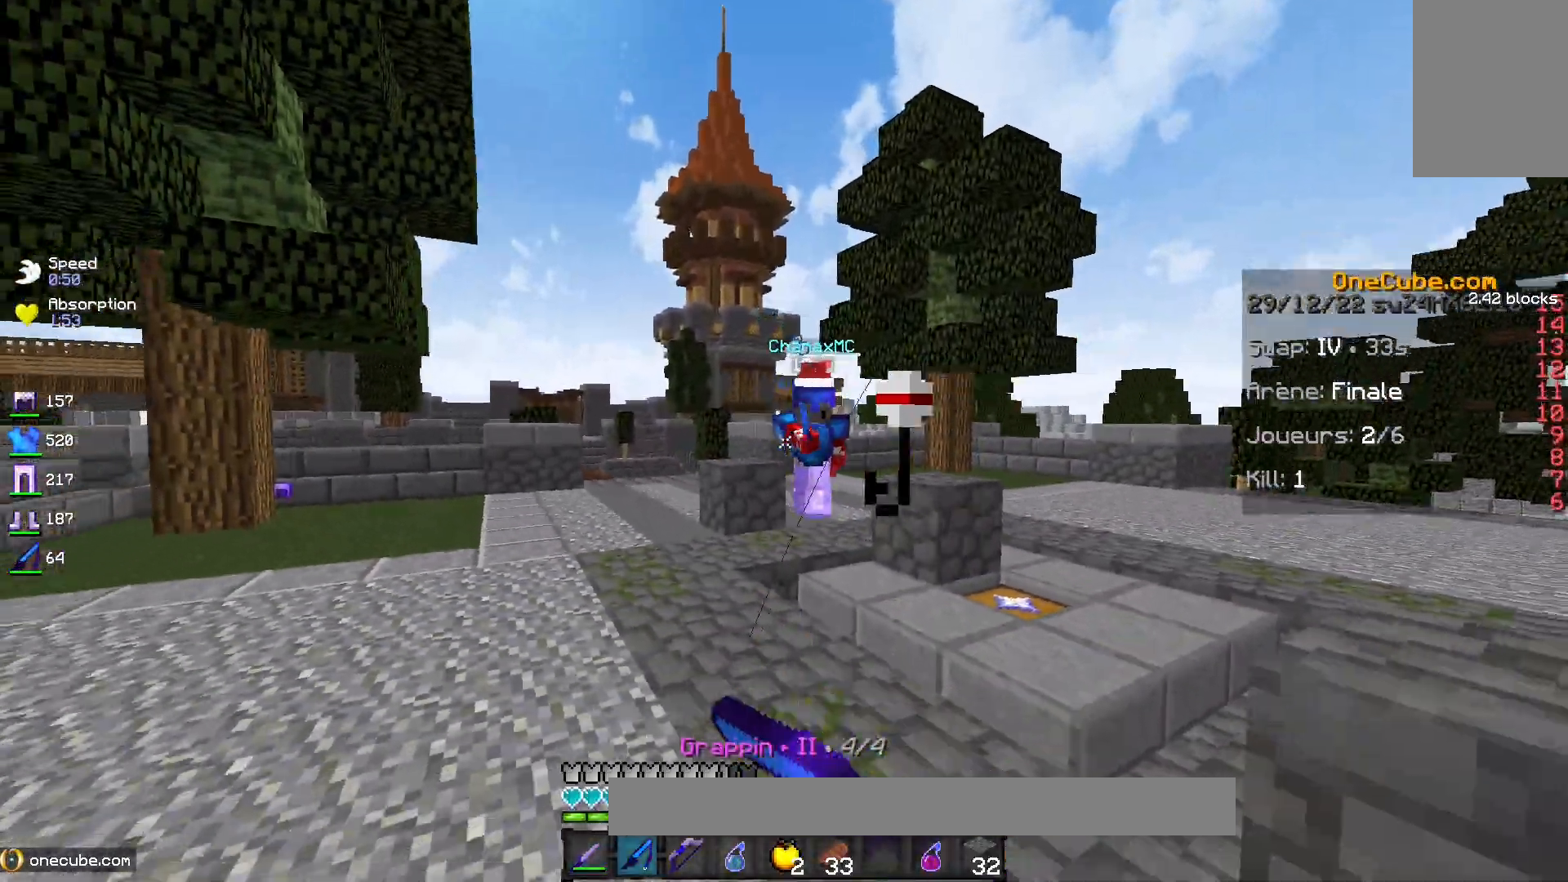
{"keys": [], "mouse": [], "events": [[83, "d", "down"], [233, "s", "up"], [367, "d", "up"]]}
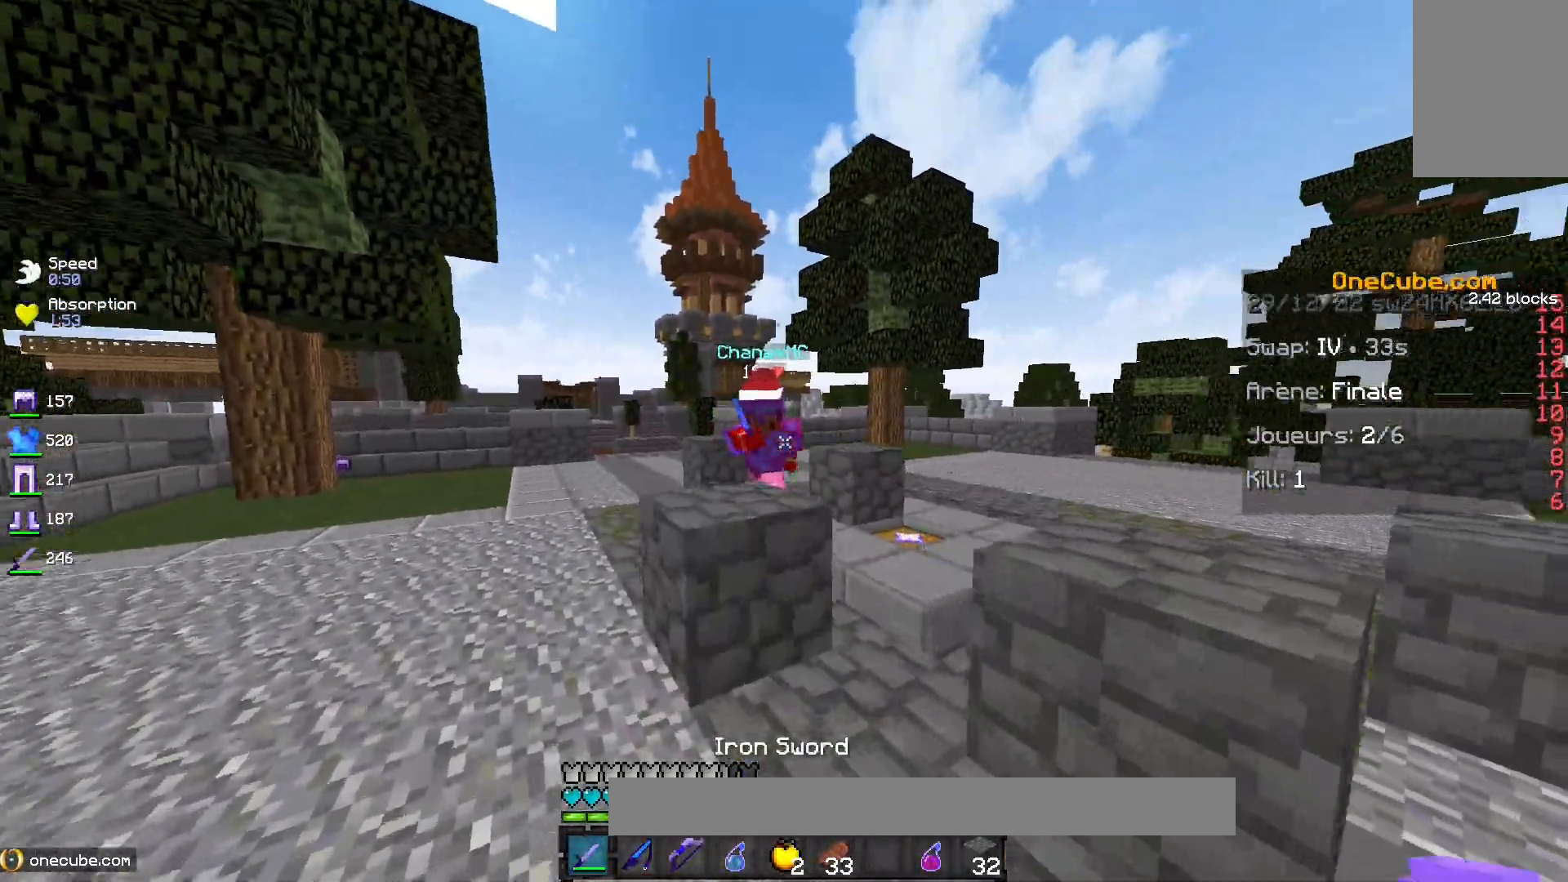
{"keys": [], "mouse": ["left"], "events": [[83, "mouse_left", "down"], [150, "mouse_left", "up"], [233, "mouse_left", "down"], [317, "mouse_left", "up"], [417, "mouse_left", "down"]]}
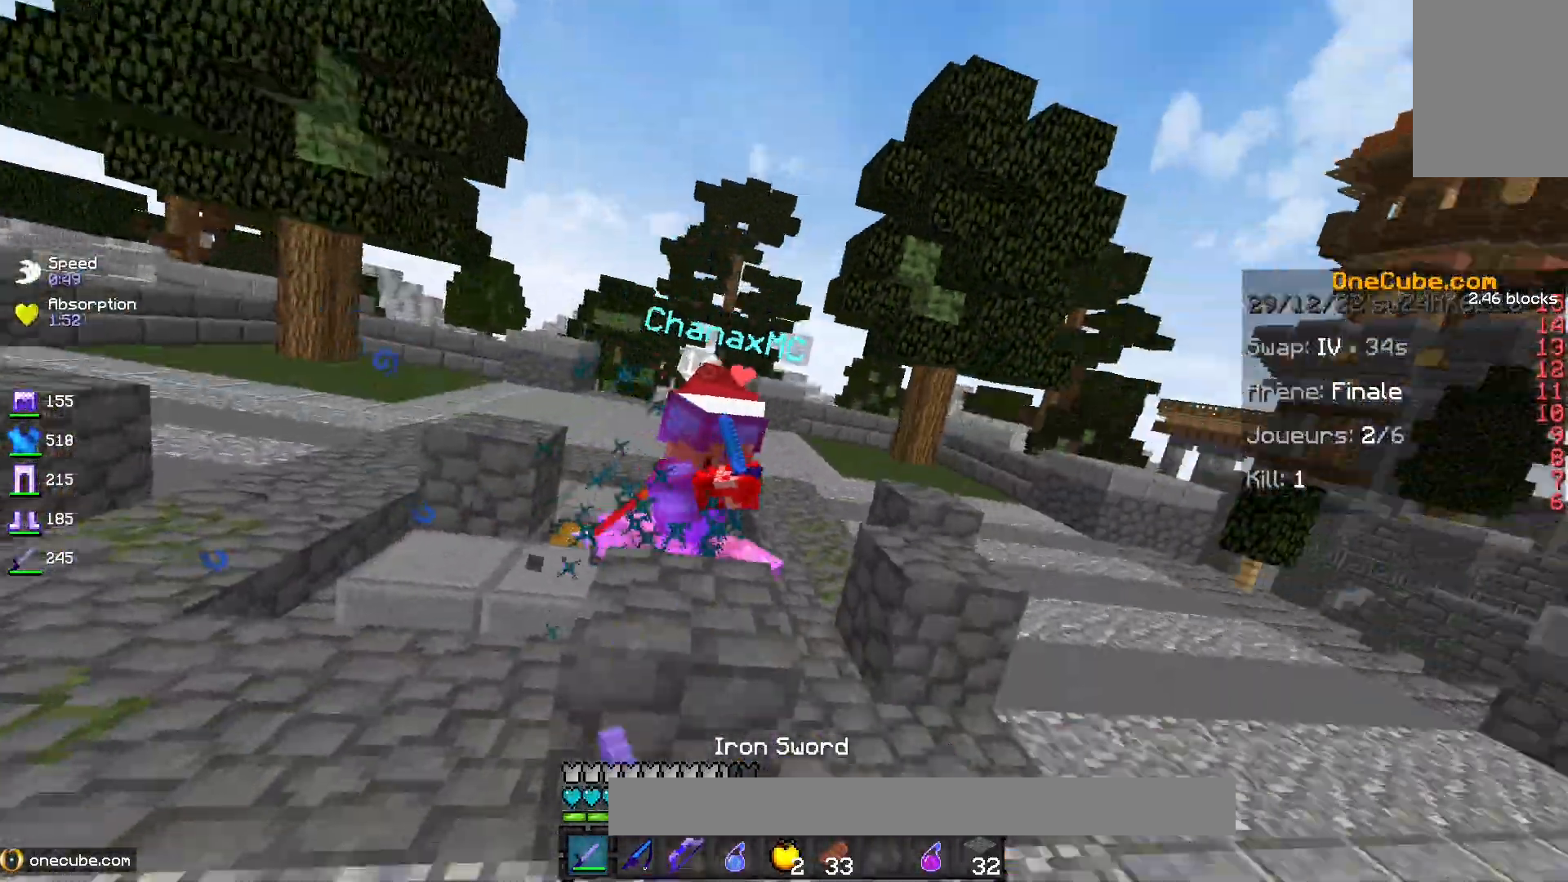
{"keys": ["d"], "mouse": [], "events": [[100, "d", "down"], [200, "mouse_left", "up"]]}
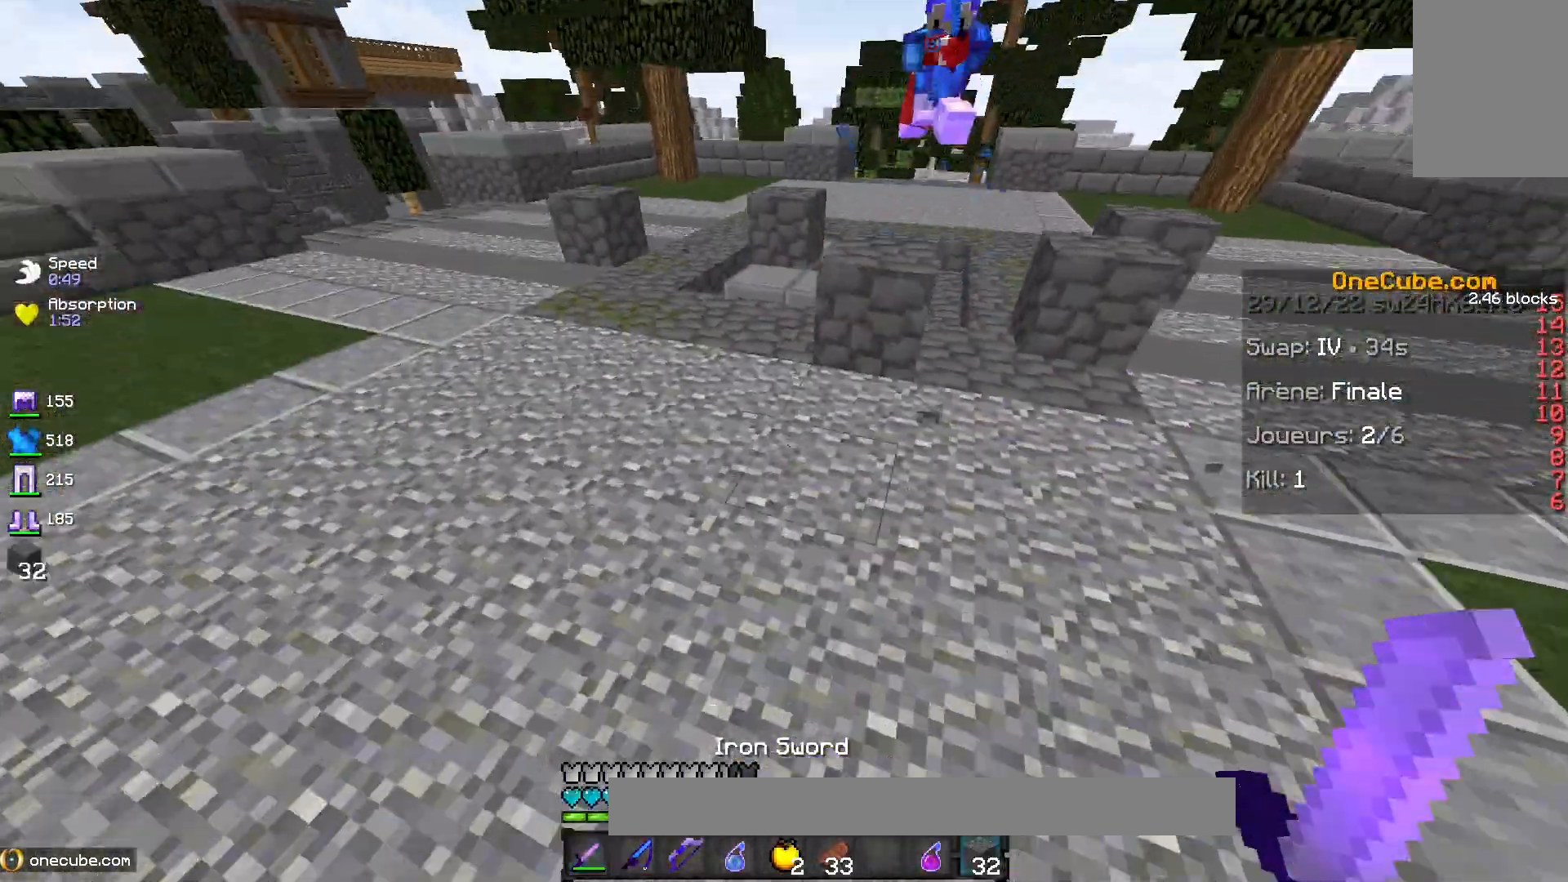
{"keys": ["d"], "mouse": [], "events": [[17, "mouse_right", "down"], [83, "mouse_right", "up"], [117, "space", "down"], [150, "mouse_right", "down"], [150, "s", "down"], [250, "mouse_right", "up"], [333, "space", "up"], [467, "s", "up"]]}
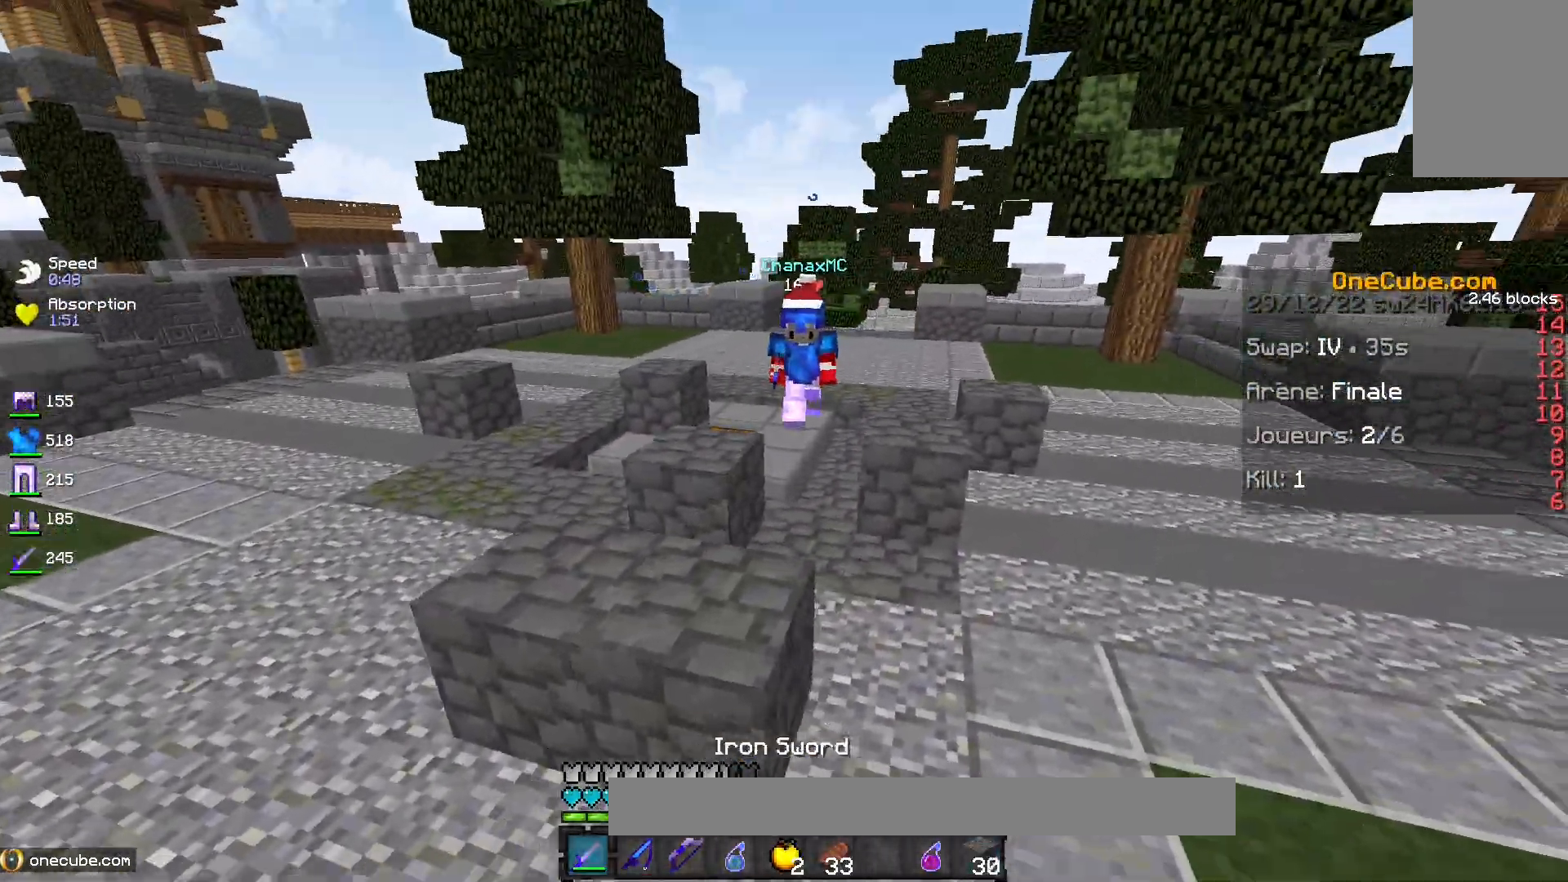
{"keys": ["d"], "mouse": ["left"], "events": [[133, "d", "up"], [367, "d", "down"], [483, "mouse_left", "down"]]}
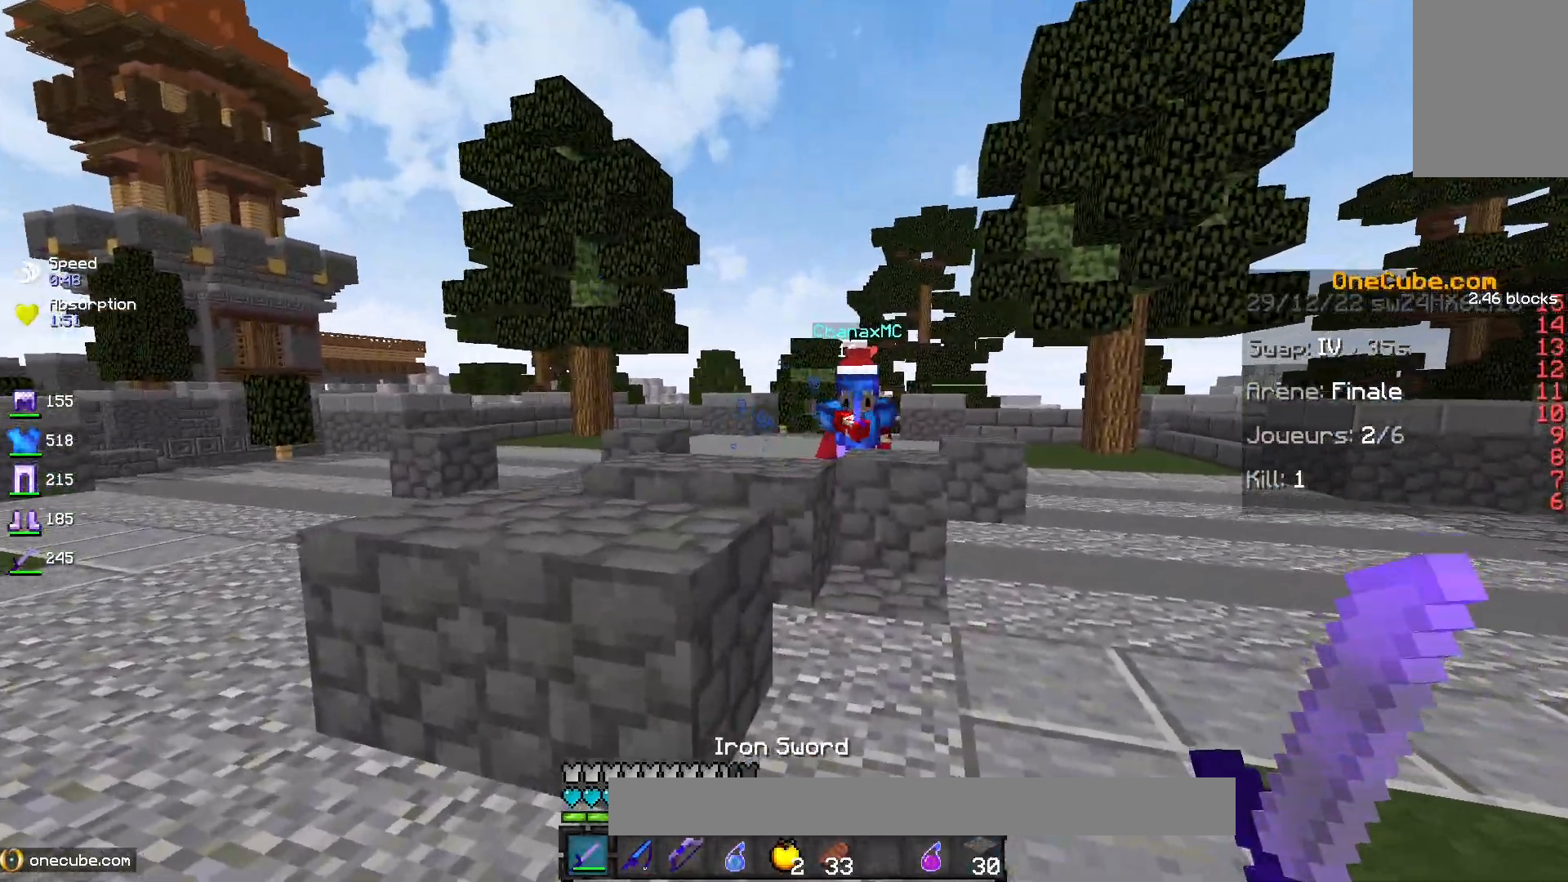
{"keys": [], "mouse": ["left"], "events": [[433, "d", "up"]]}
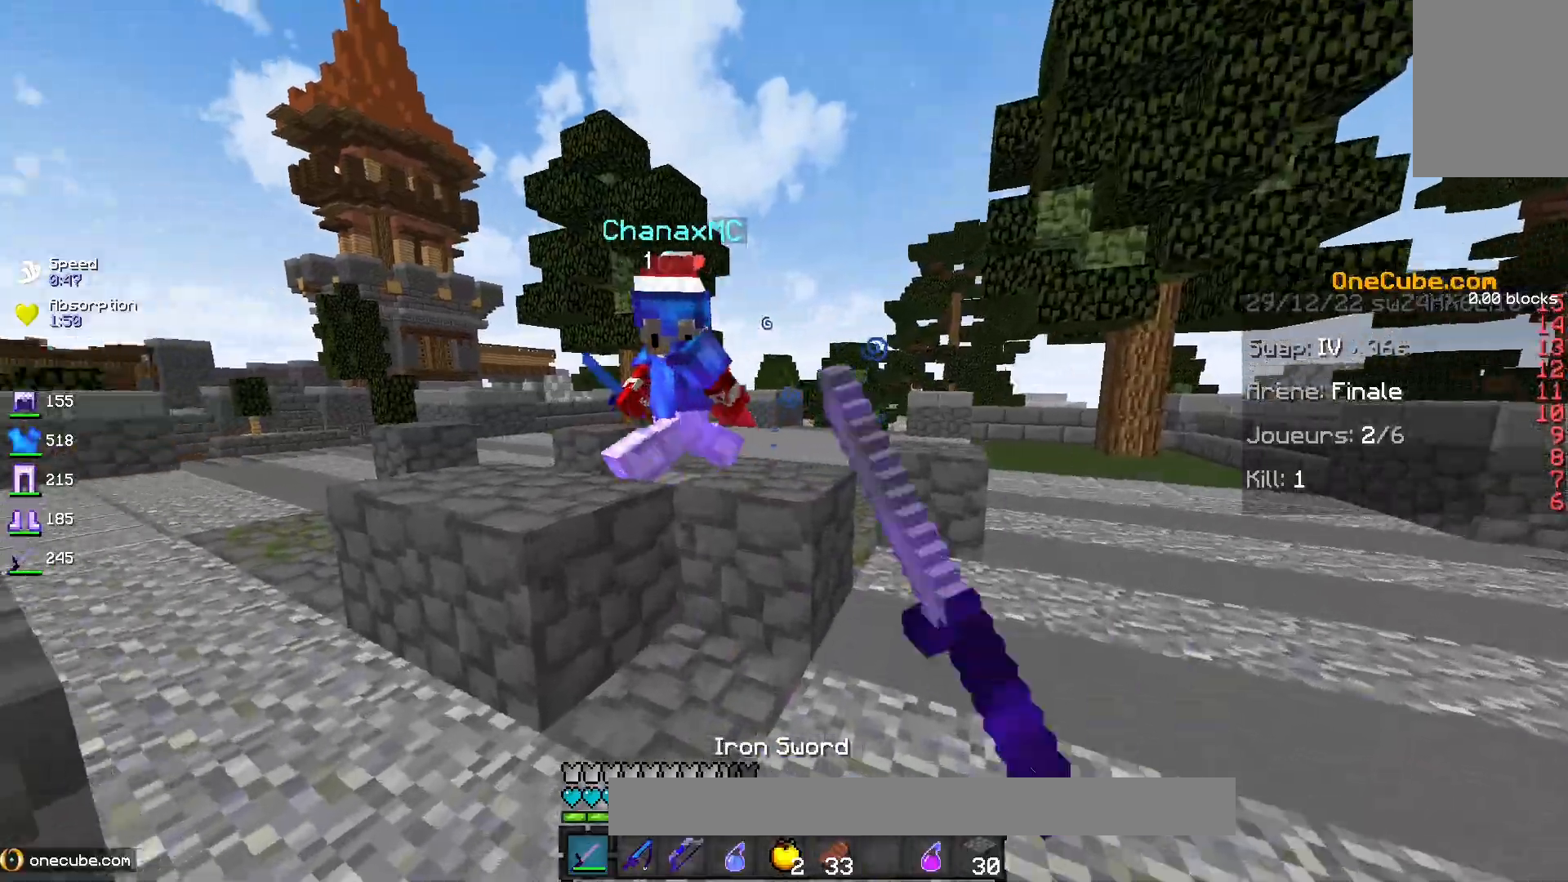
{"keys": ["s"], "mouse": ["left"], "events": [[283, "d", "down"], [383, "s", "down"], [500, "d", "up"]]}
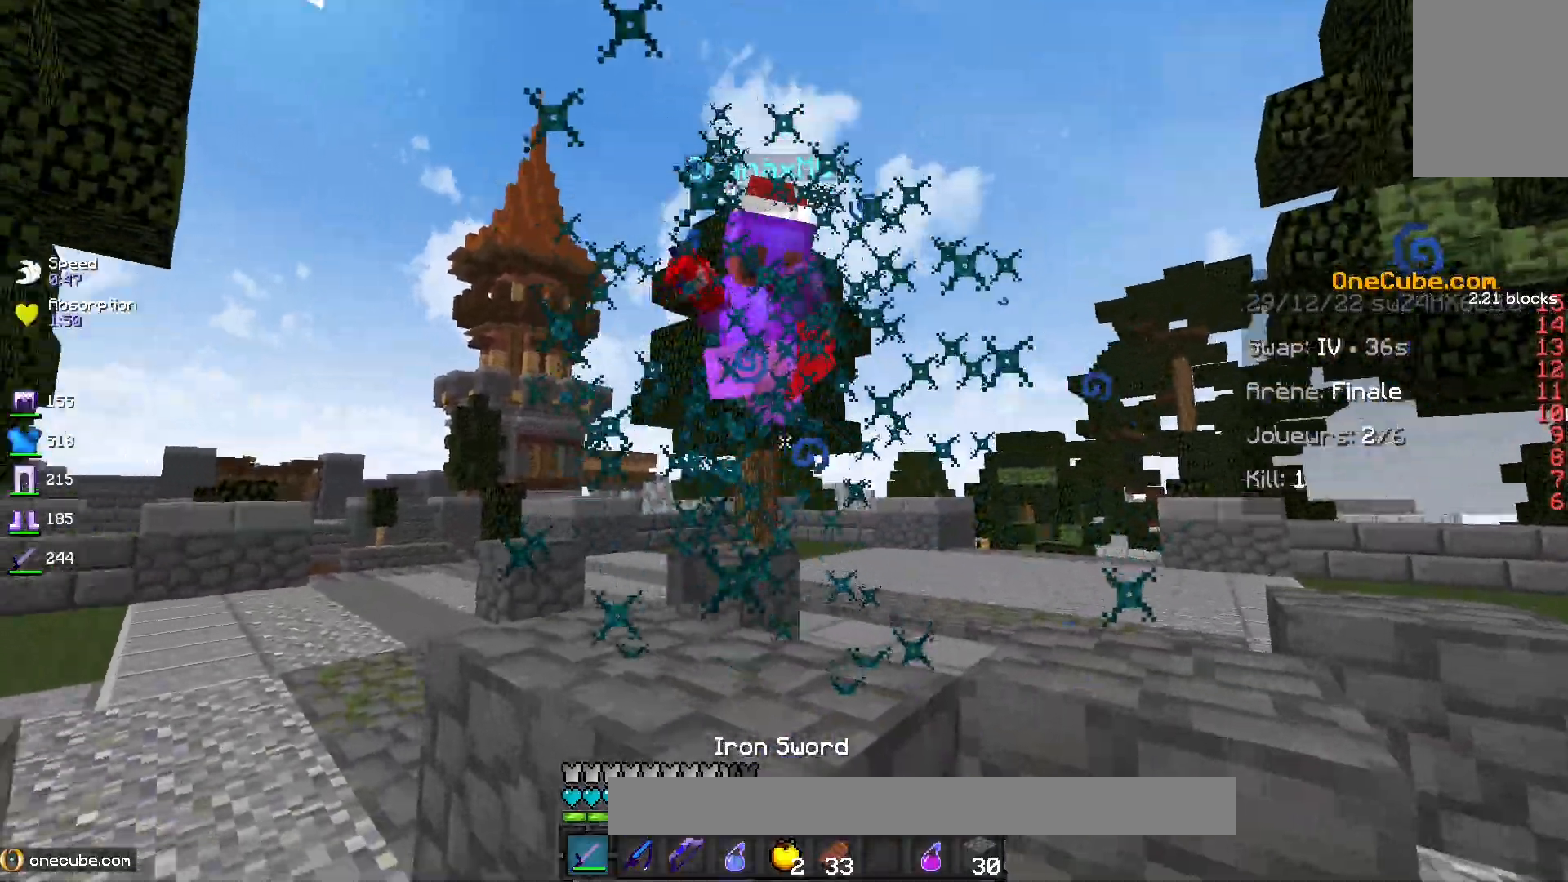
{"keys": [], "mouse": ["right"], "events": [[33, "d", "down"], [217, "mouse_left", "up"], [217, "s", "up"], [450, "d", "up"], [500, "mouse_right", "down"]]}
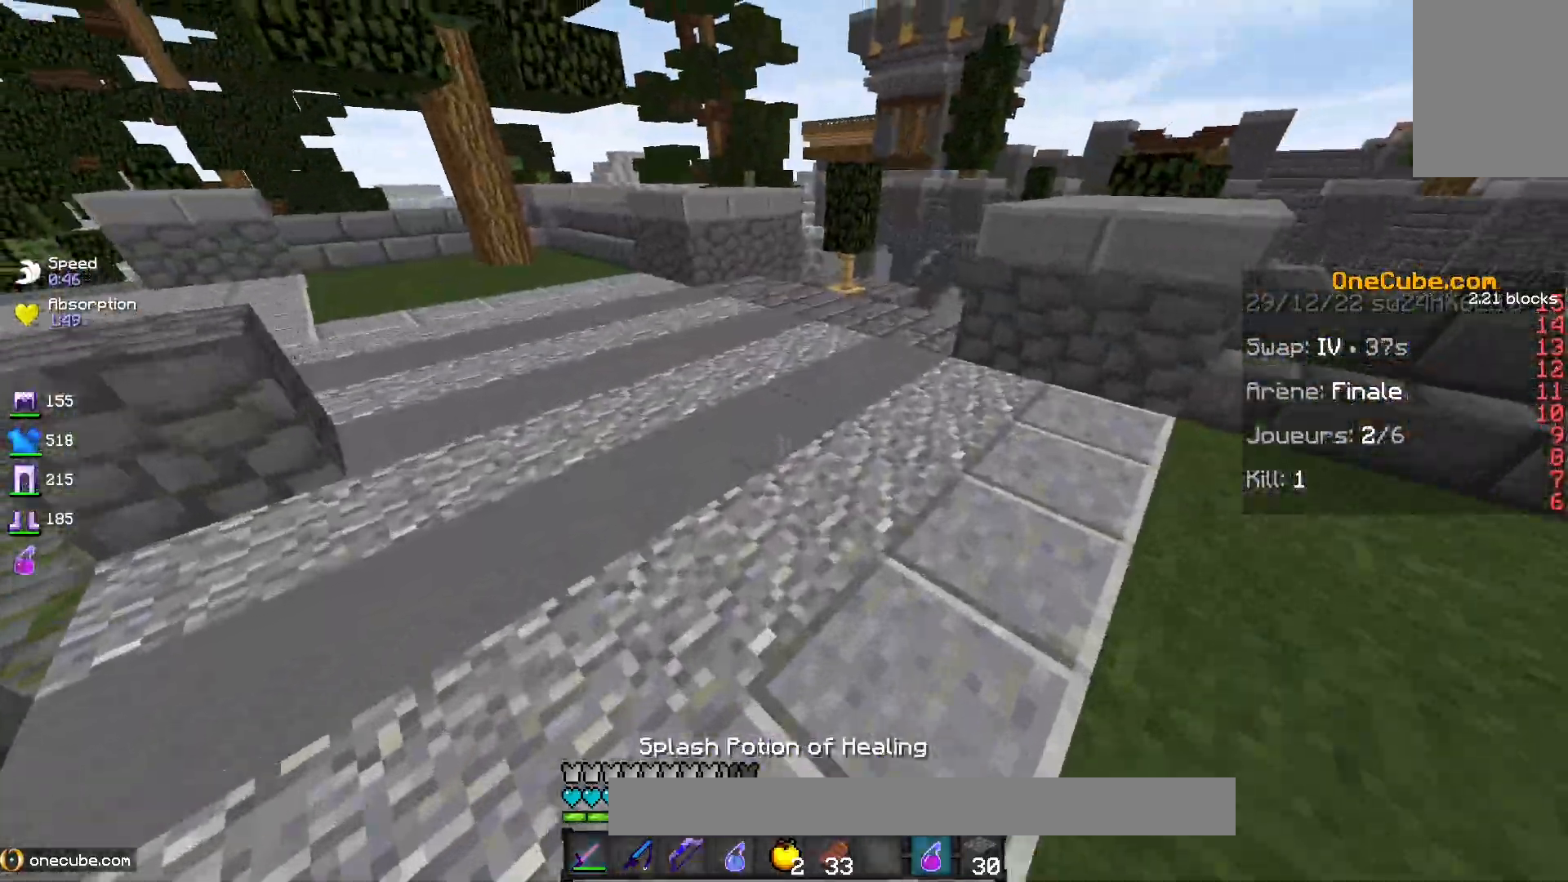
{"keys": ["d"], "mouse": [], "events": [[167, "mouse_right", "up"], [250, "d", "down"]]}
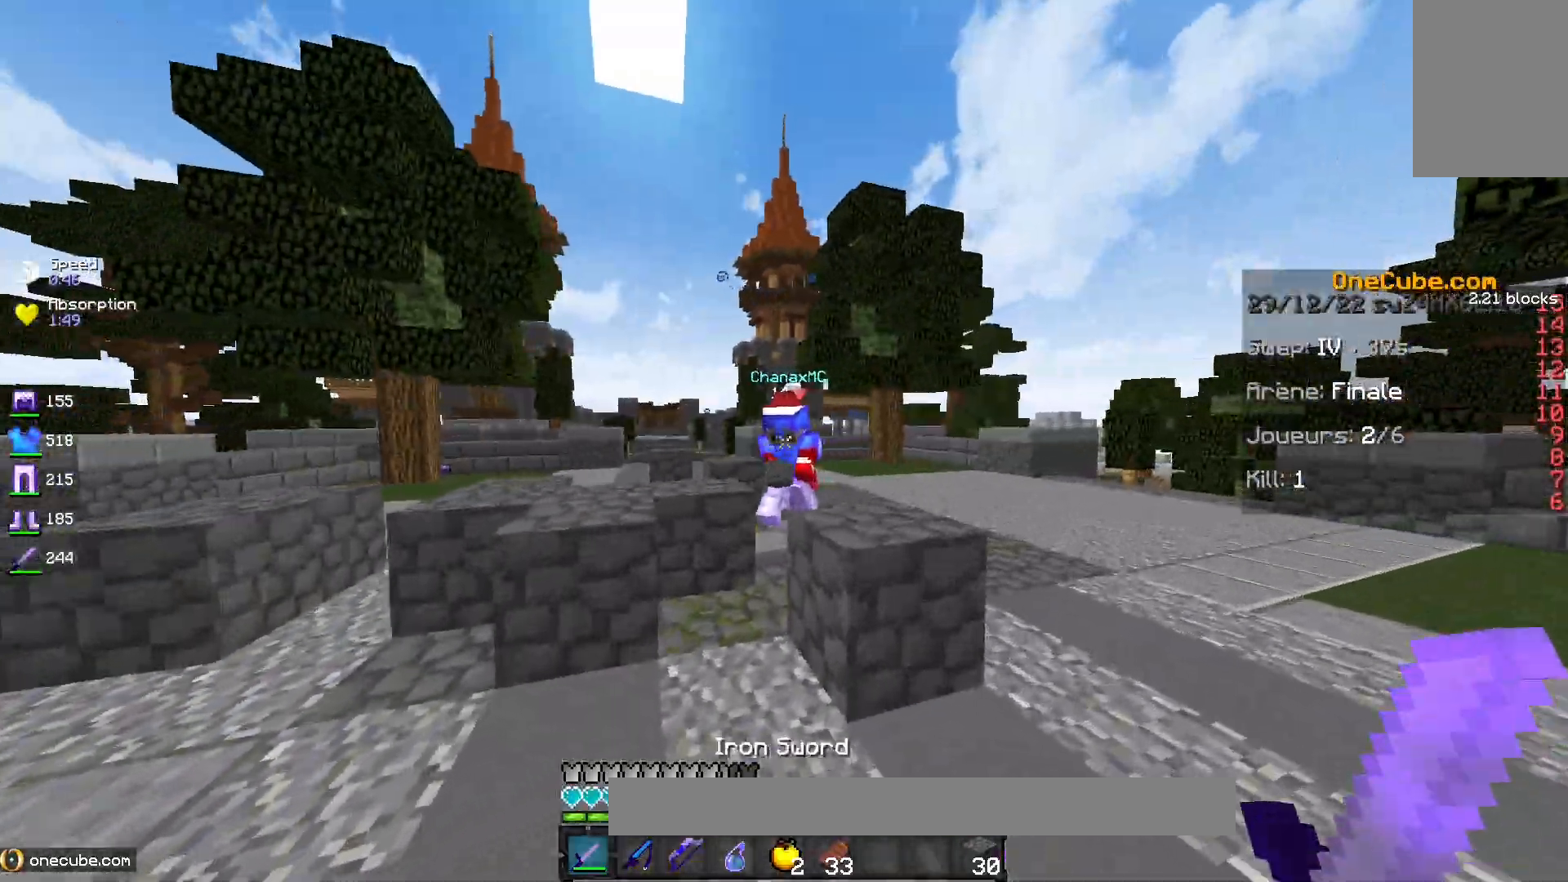
{"keys": [], "mouse": ["left"], "events": [[33, "d", "up"], [217, "mouse_left", "down"], [333, "d", "down"], [500, "d", "up"]]}
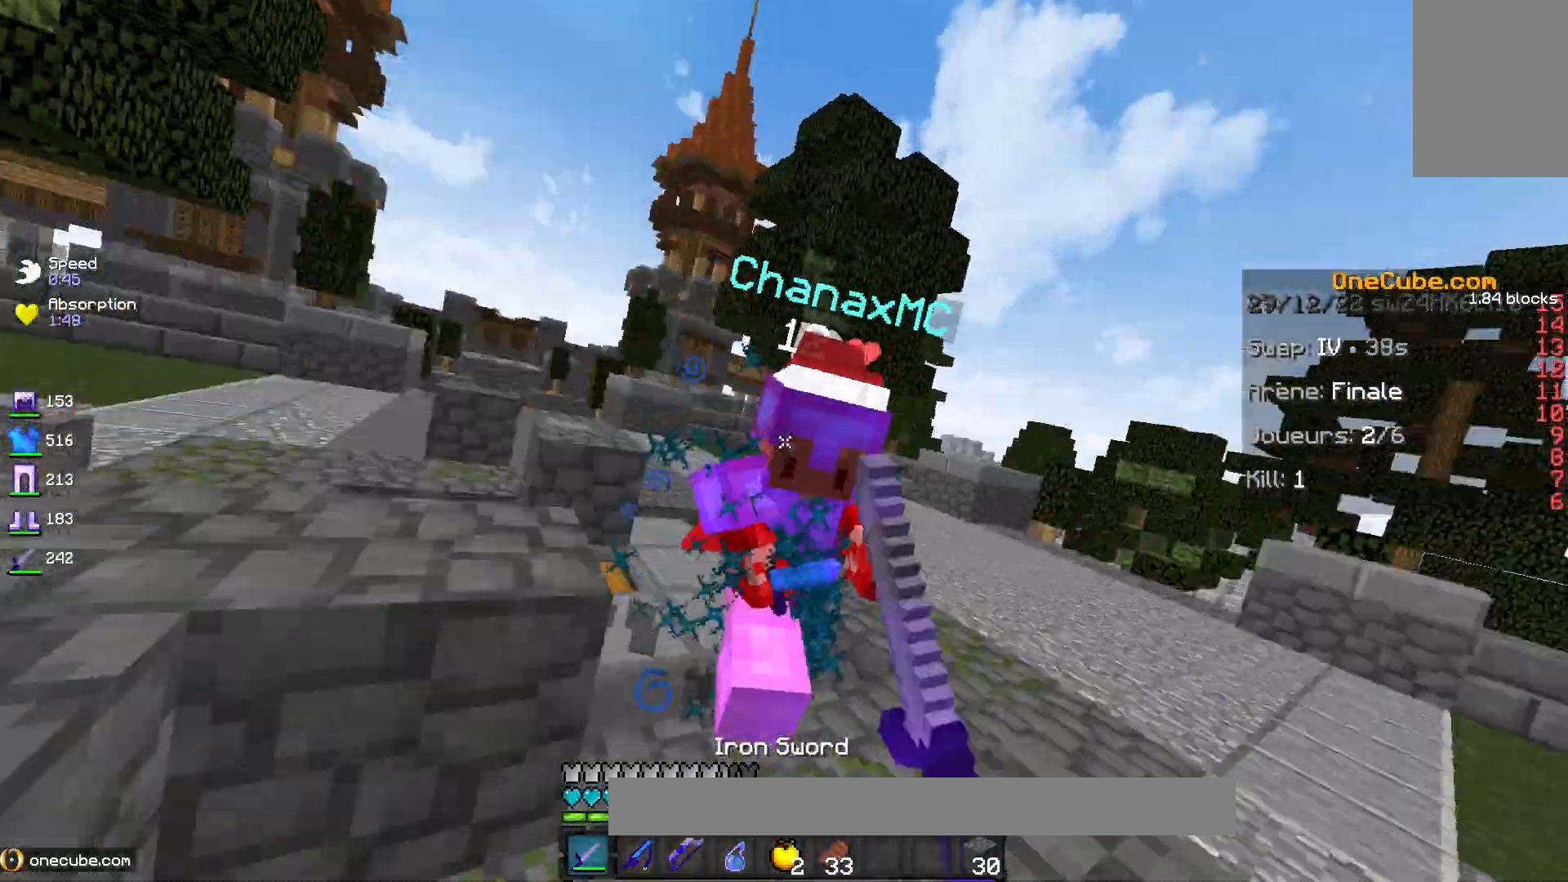
{"keys": ["d"], "mouse": [], "events": [[250, "mouse_left", "up"], [333, "d", "down"]]}
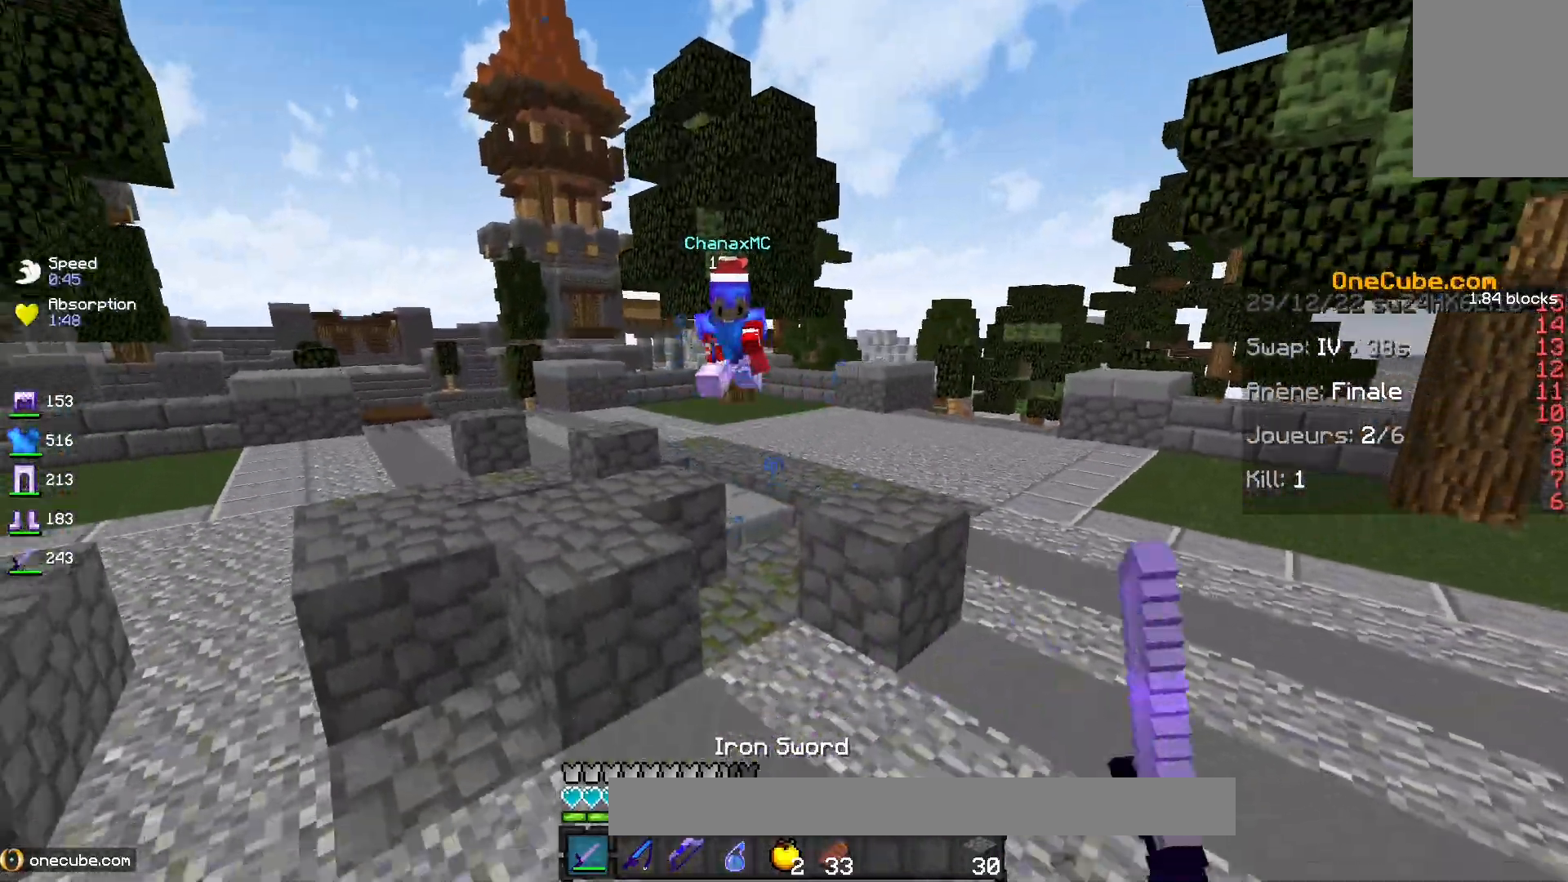
{"keys": ["d"], "mouse": [], "events": []}
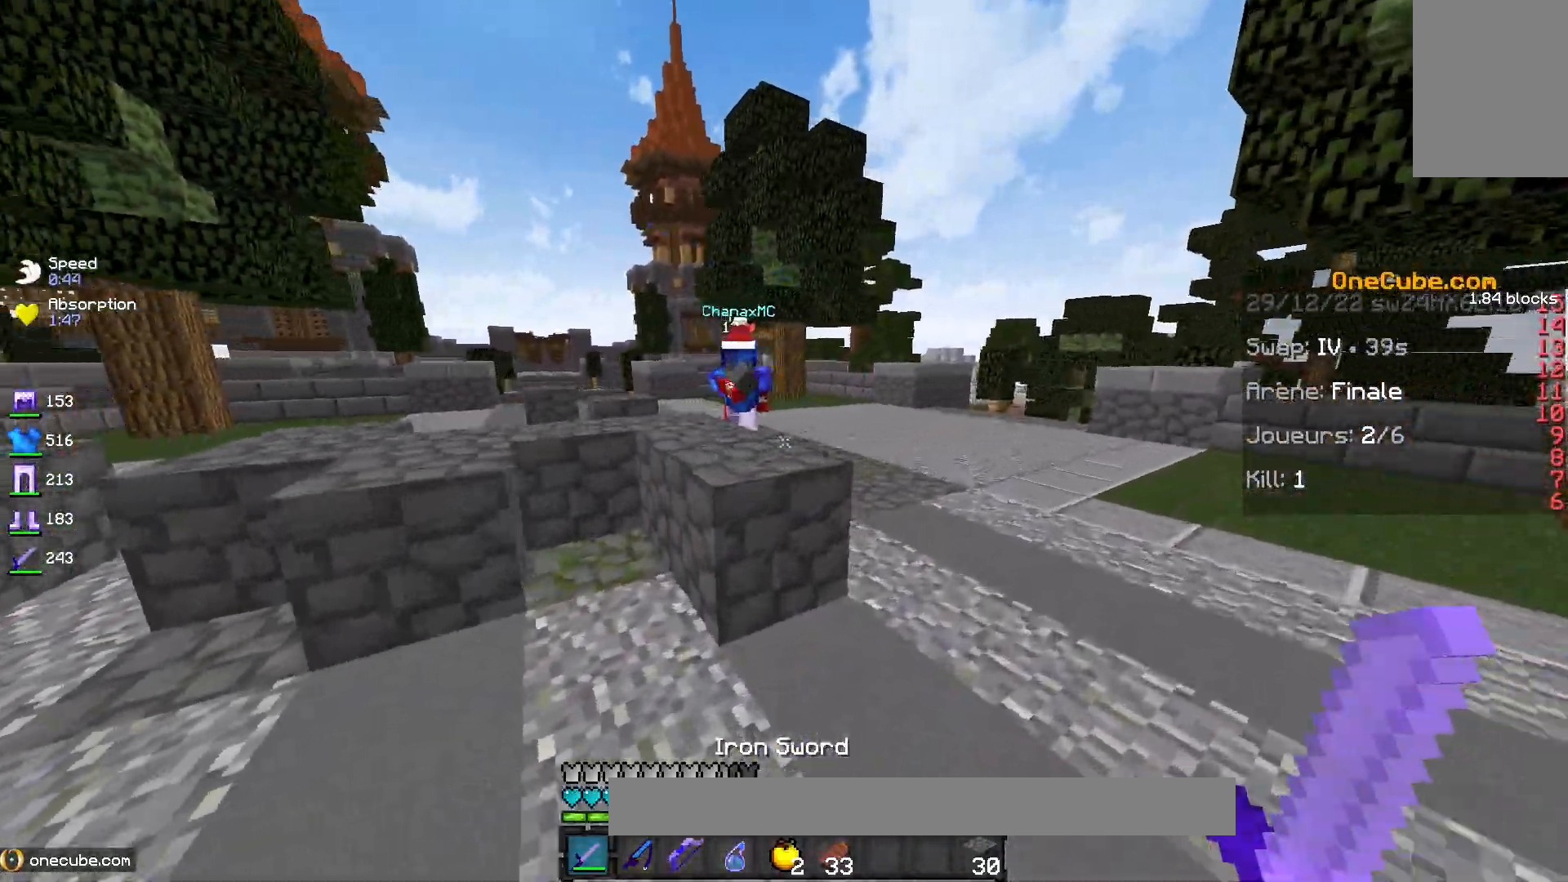
{"keys": ["d"], "mouse": [], "events": []}
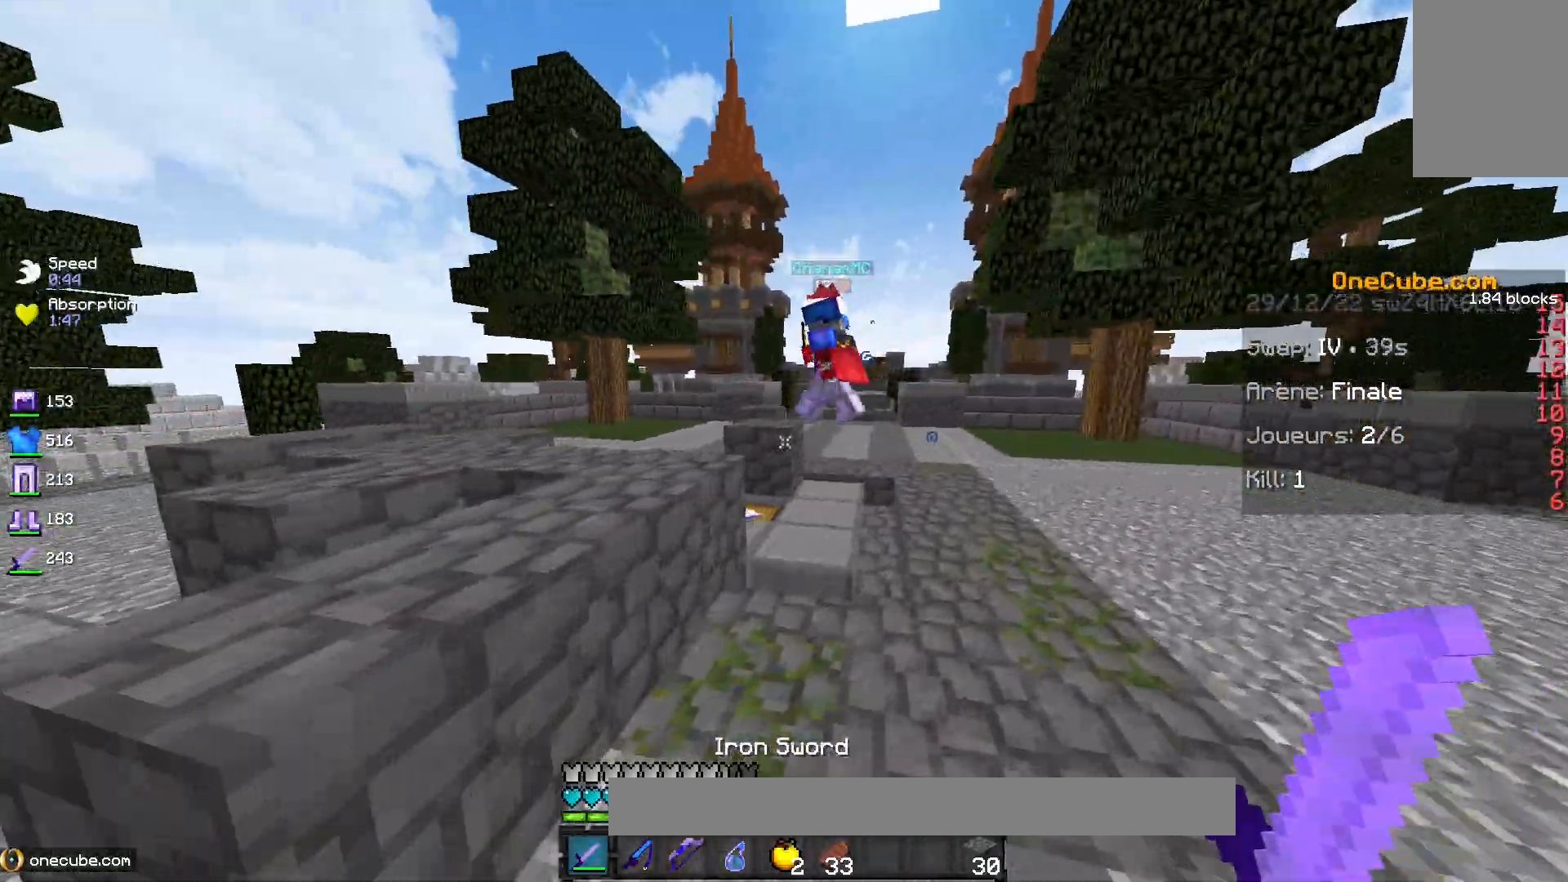
{"keys": ["d"], "mouse": [], "events": [[33, "d", "up"], [50, "space", "down"], [183, "d", "down"], [250, "space", "up"]]}
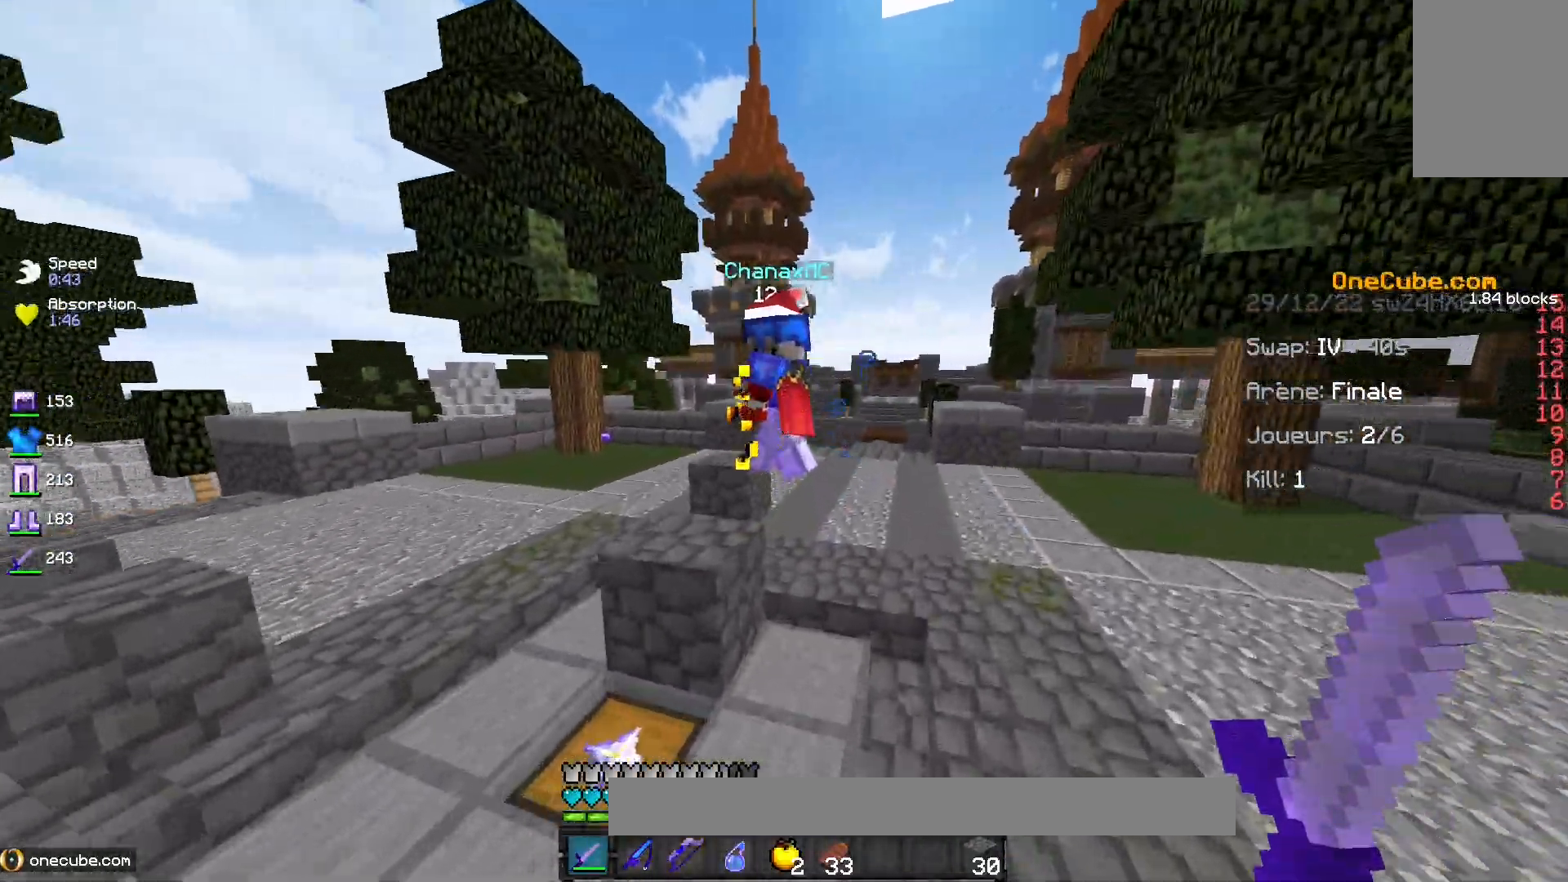
{"keys": [], "mouse": ["left"], "events": [[133, "d", "up"], [417, "mouse_left", "down"]]}
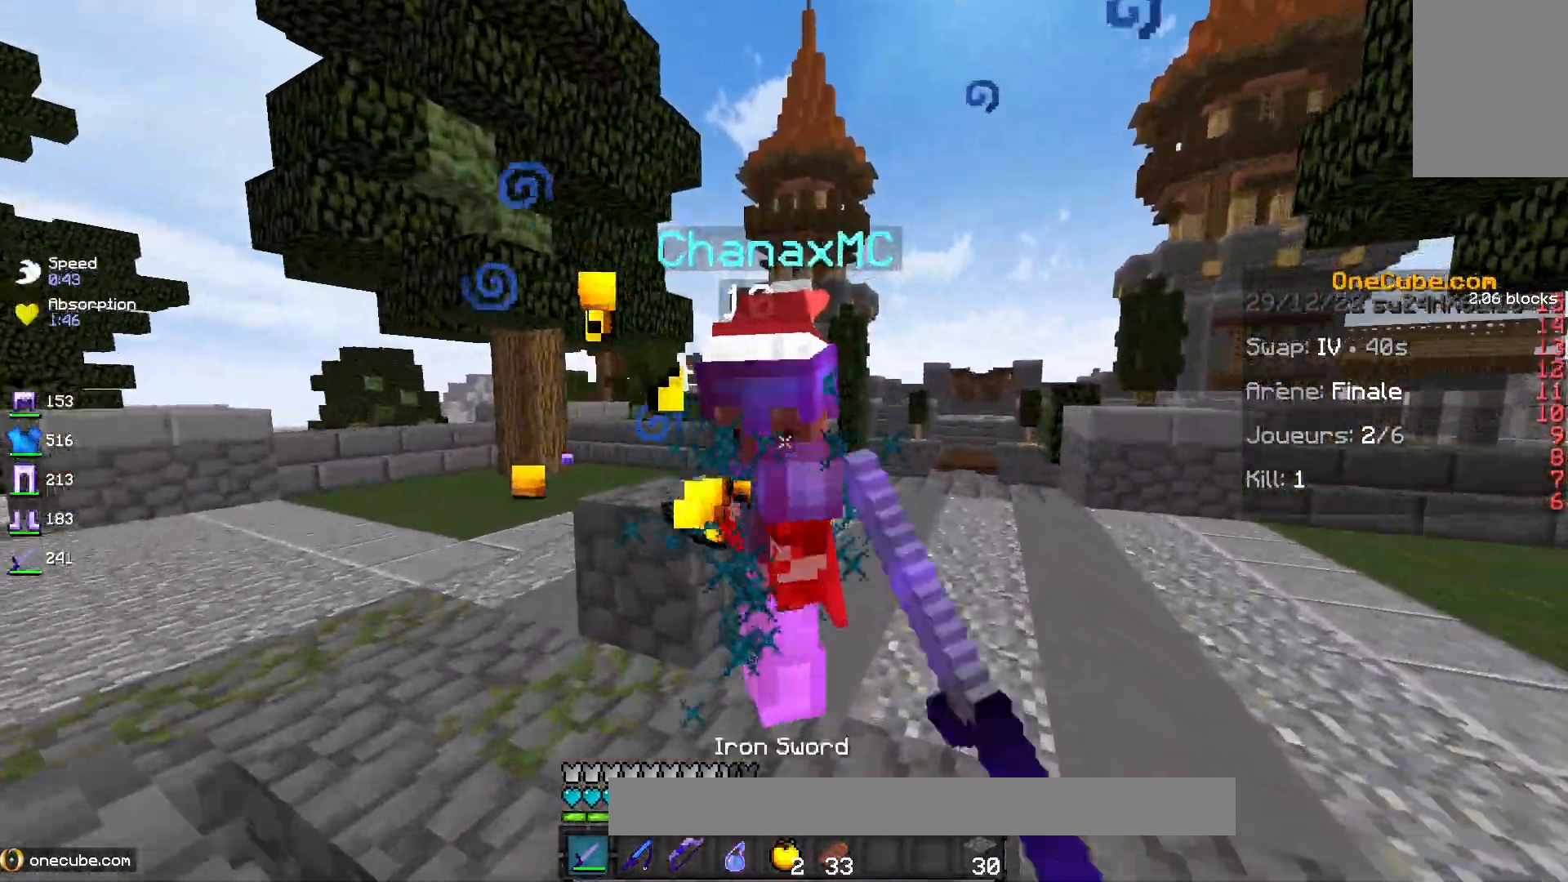
{"keys": ["s"], "mouse": ["left"], "events": [[400, "s", "down"]]}
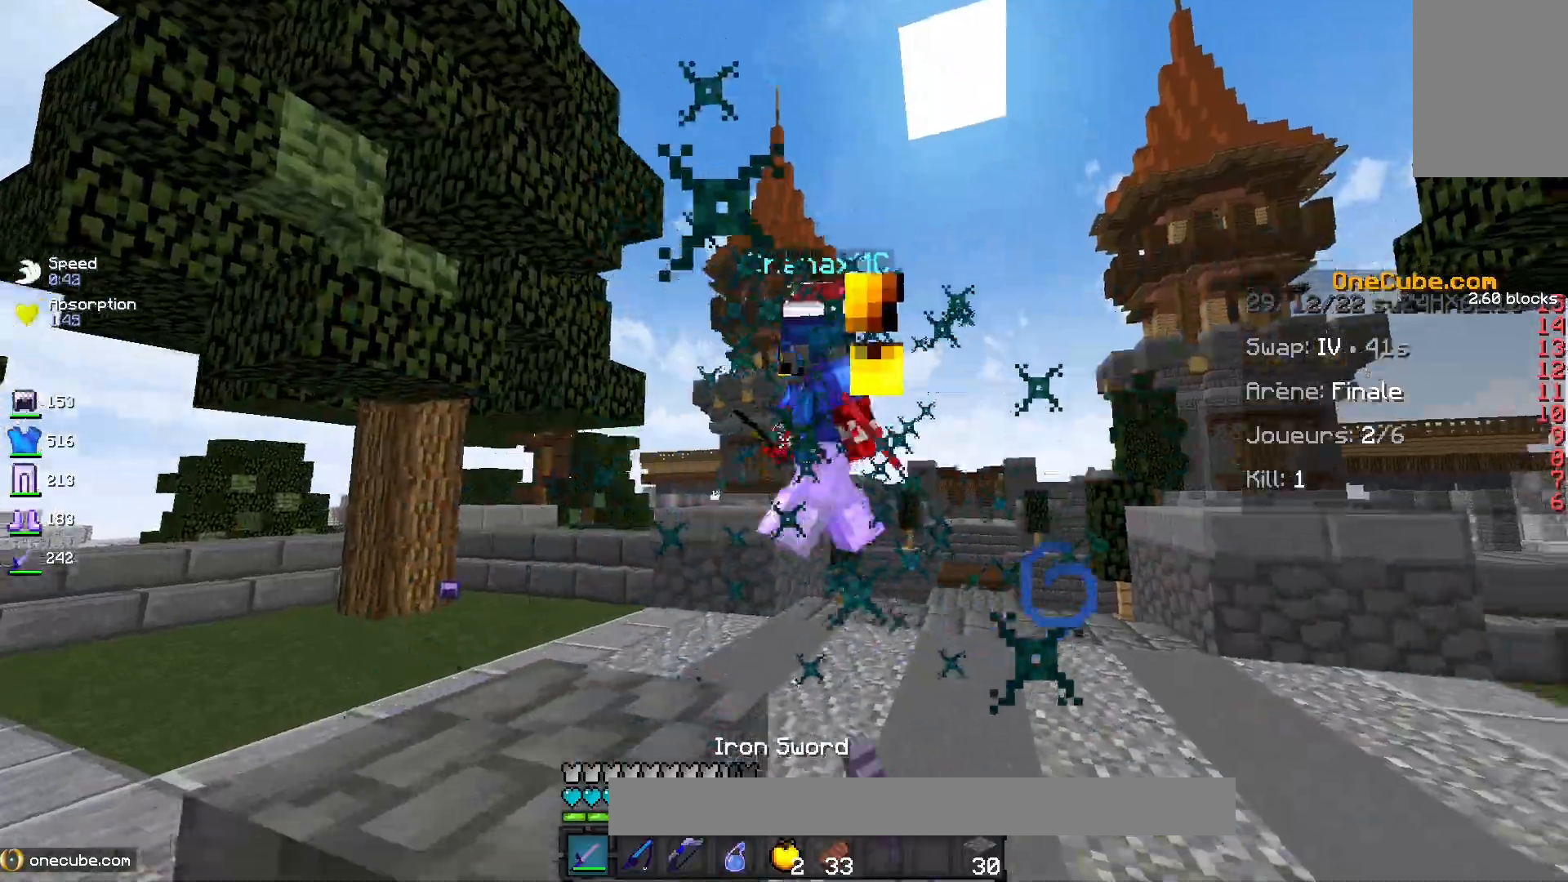
{"keys": ["d", "s"], "mouse": ["right"], "events": [[83, "mouse_left", "up"], [167, "mouse_right", "down"], [167, "space", "down"], [183, "d", "down"], [400, "space", "up"]]}
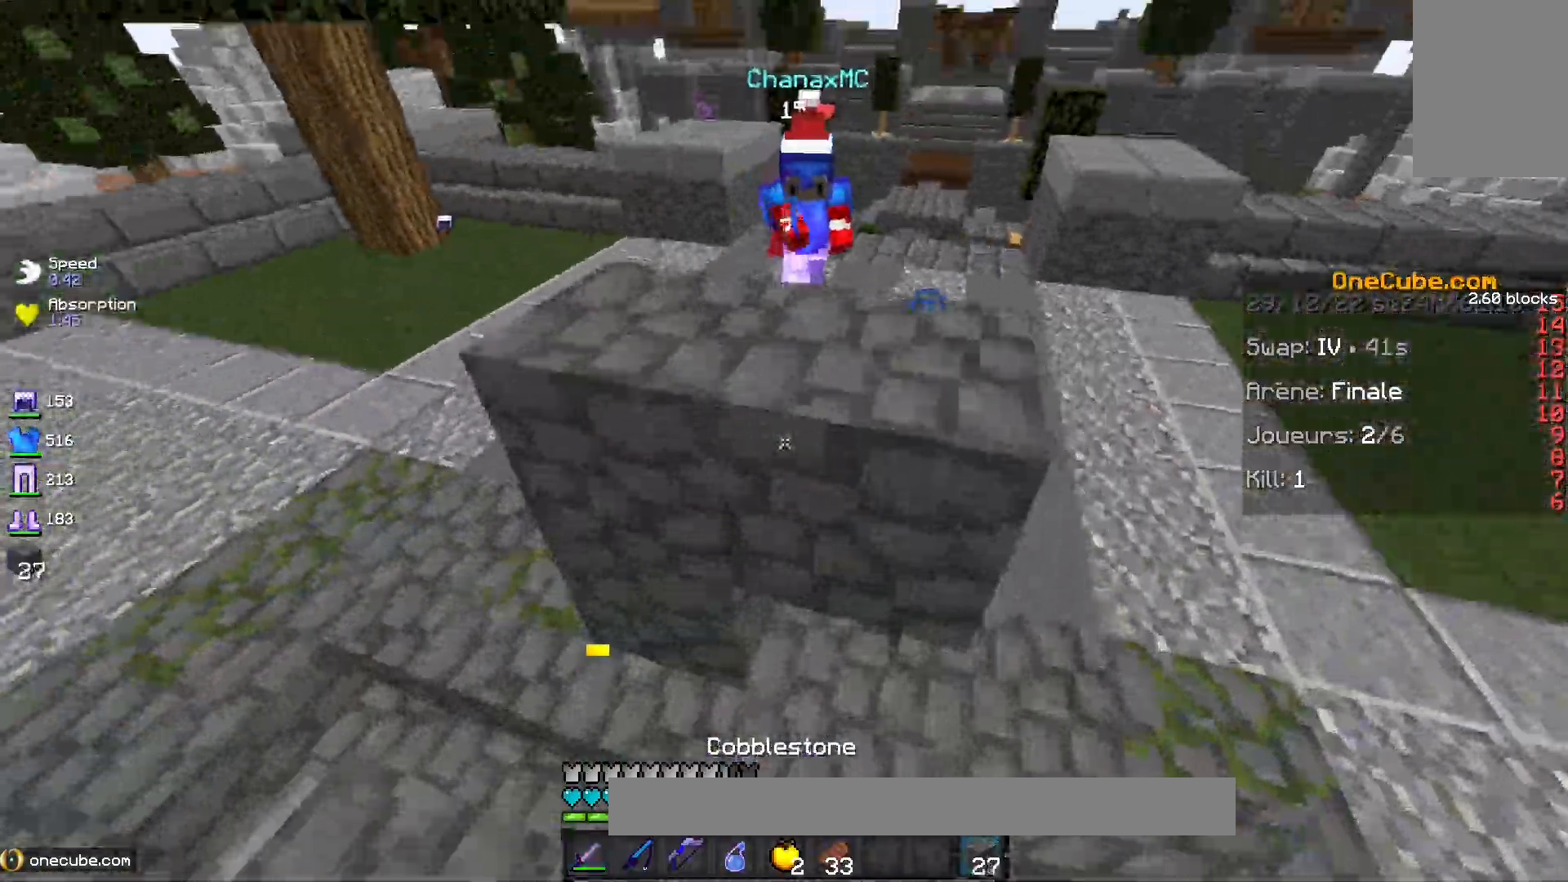
{"keys": ["s"], "mouse": [], "events": [[267, "mouse_right", "up"], [350, "d", "up"]]}
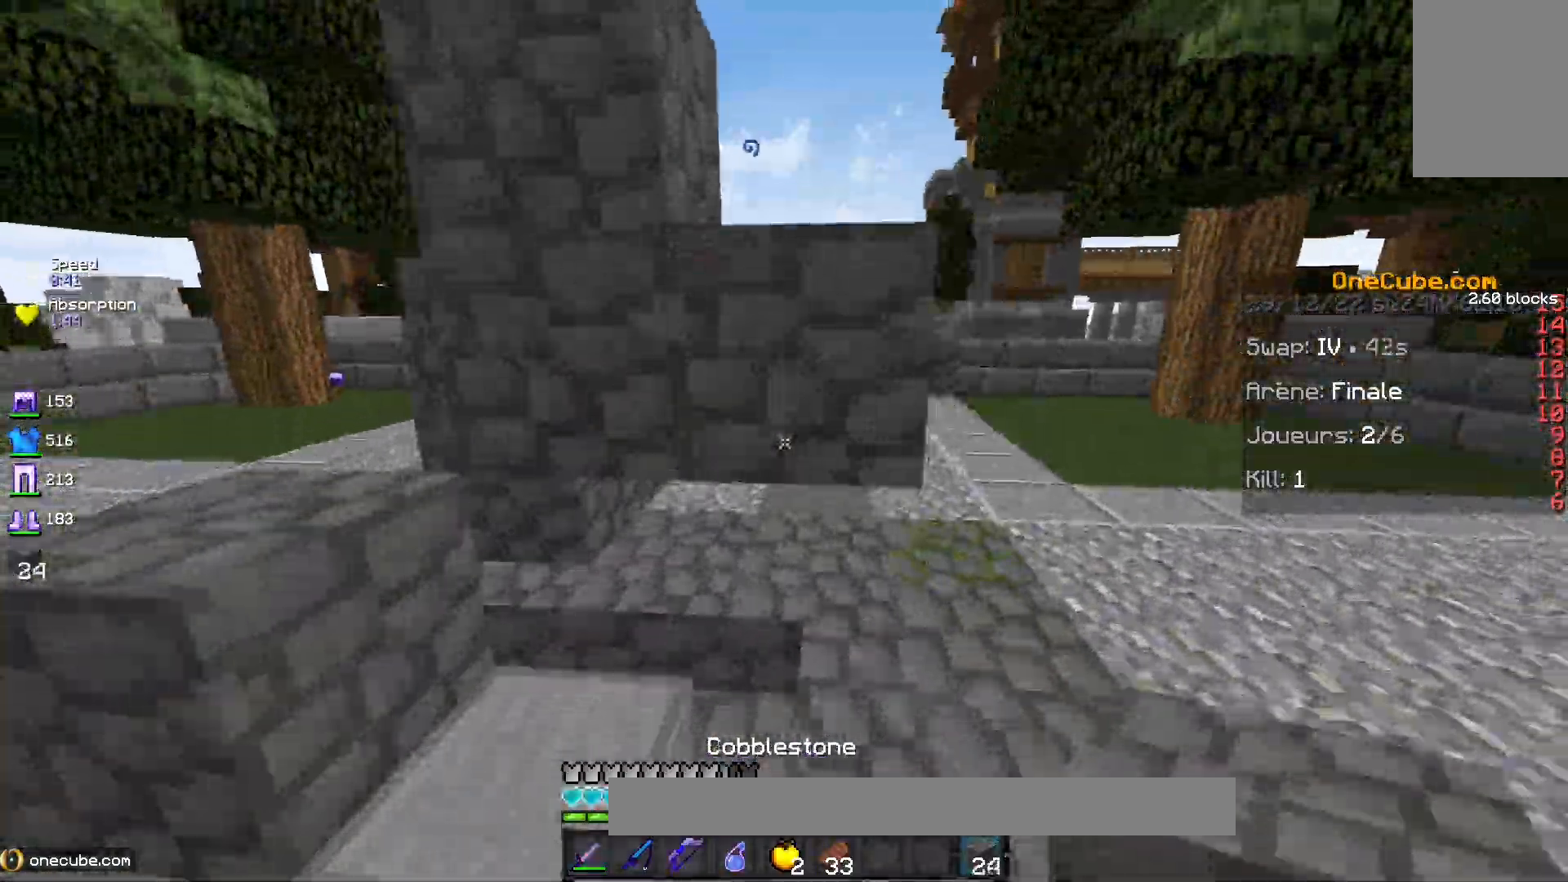
{"keys": ["d"], "mouse": ["right"], "events": [[150, "space", "down"], [283, "space", "up"], [317, "mouse_right", "down"], [367, "d", "down"], [450, "s", "up"]]}
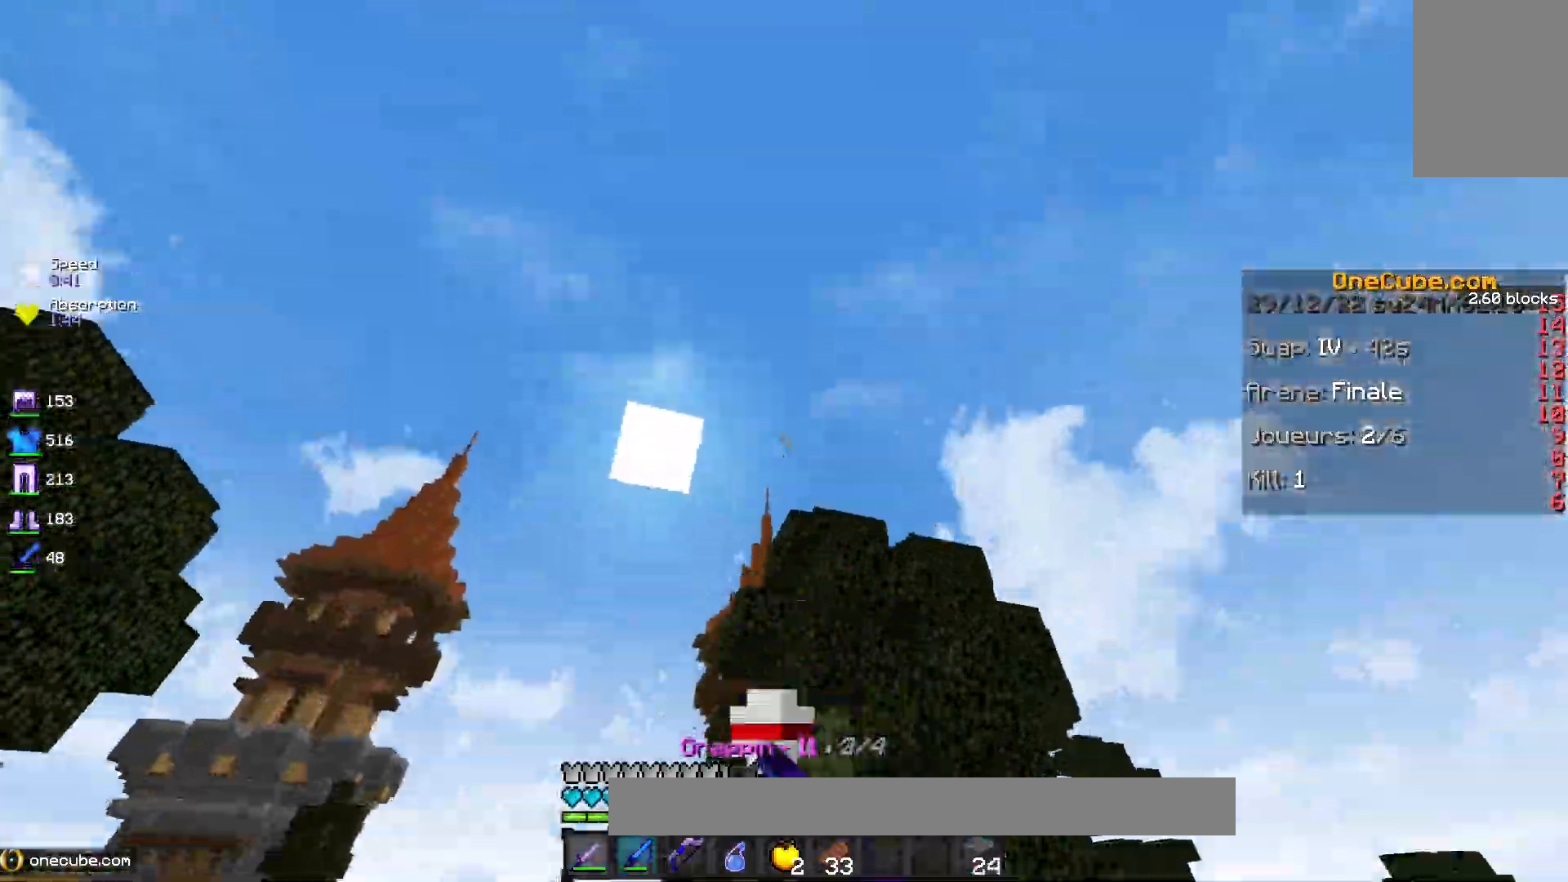
{"keys": [], "mouse": ["left", "right"], "events": [[50, "mouse_right", "up"], [100, "d", "up"], [167, "mouse_right", "down"], [183, "mouse_left", "down"], [300, "d", "down"], [450, "d", "up"]]}
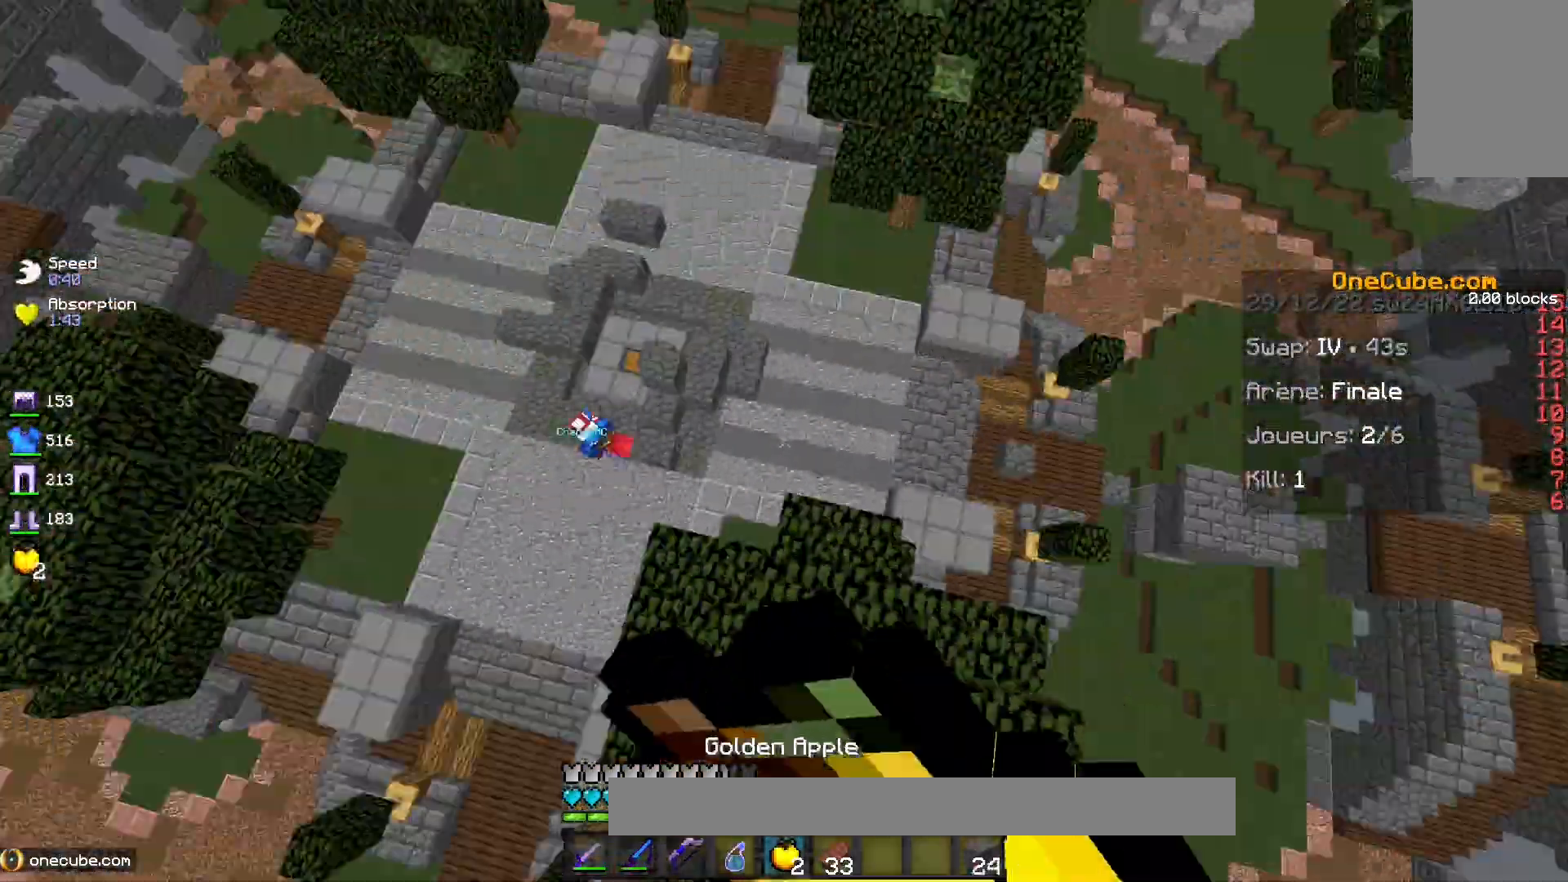
{"keys": [], "mouse": ["left", "right"], "events": []}
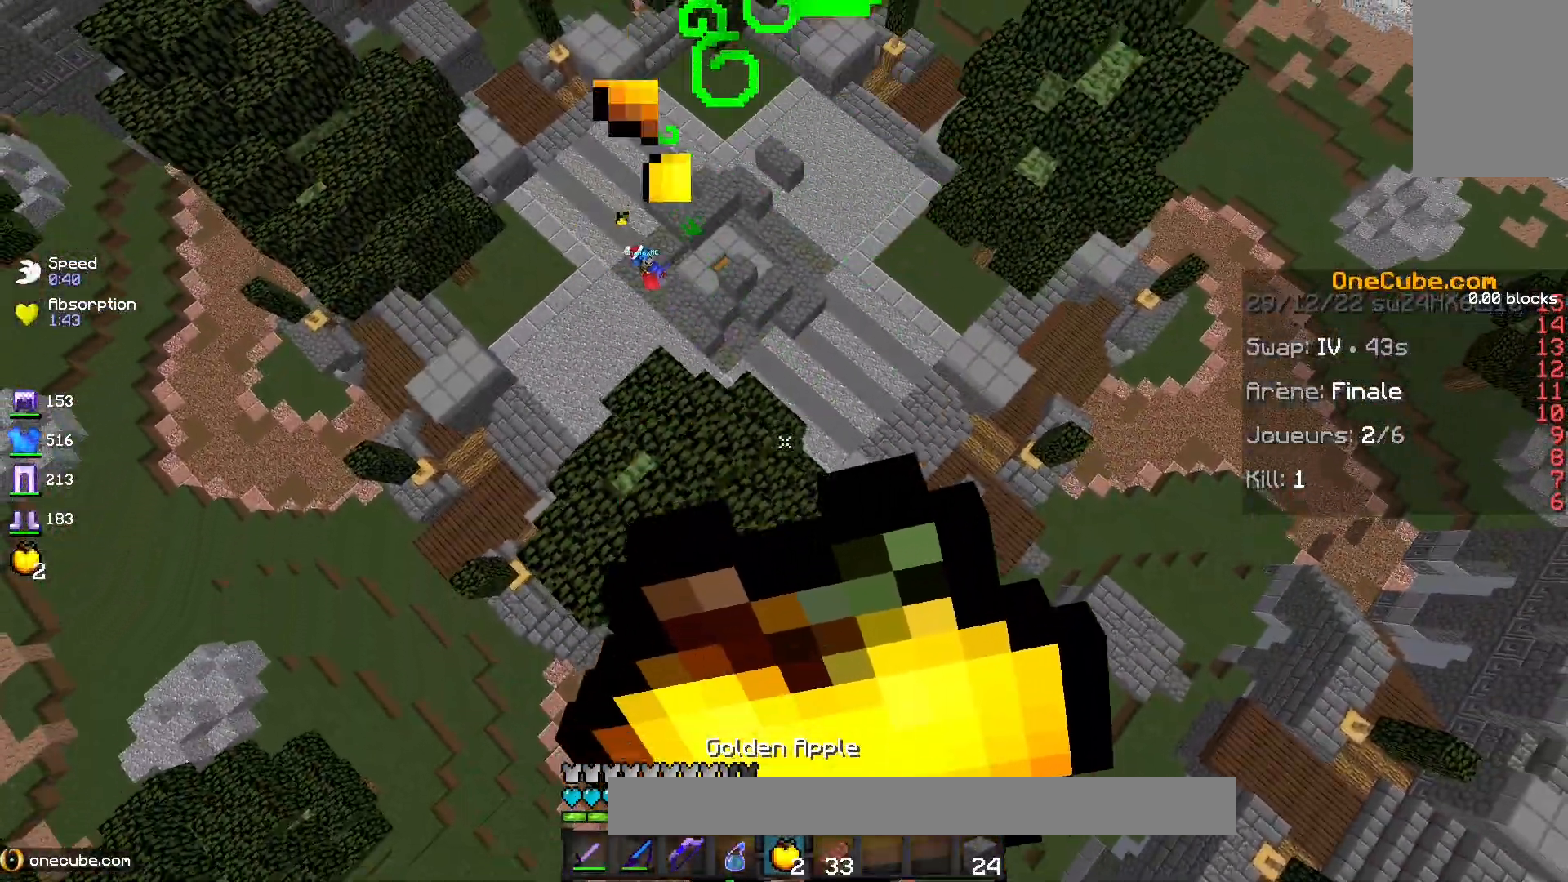
{"keys": ["d"], "mouse": ["left", "right"], "events": [[500, "d", "down"]]}
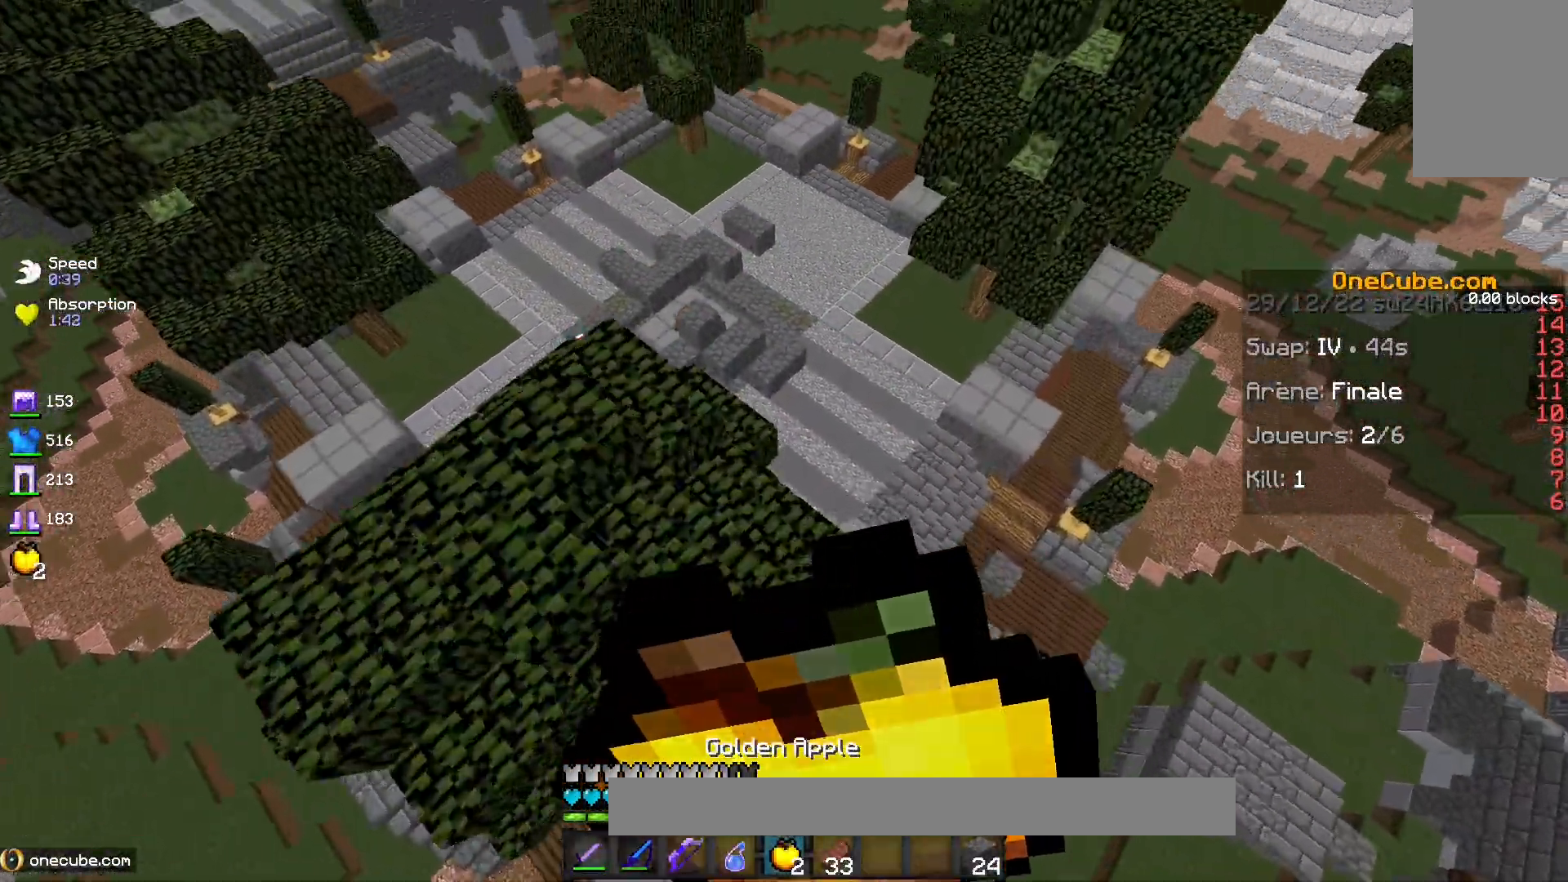
{"keys": ["d"], "mouse": ["left", "right"], "events": []}
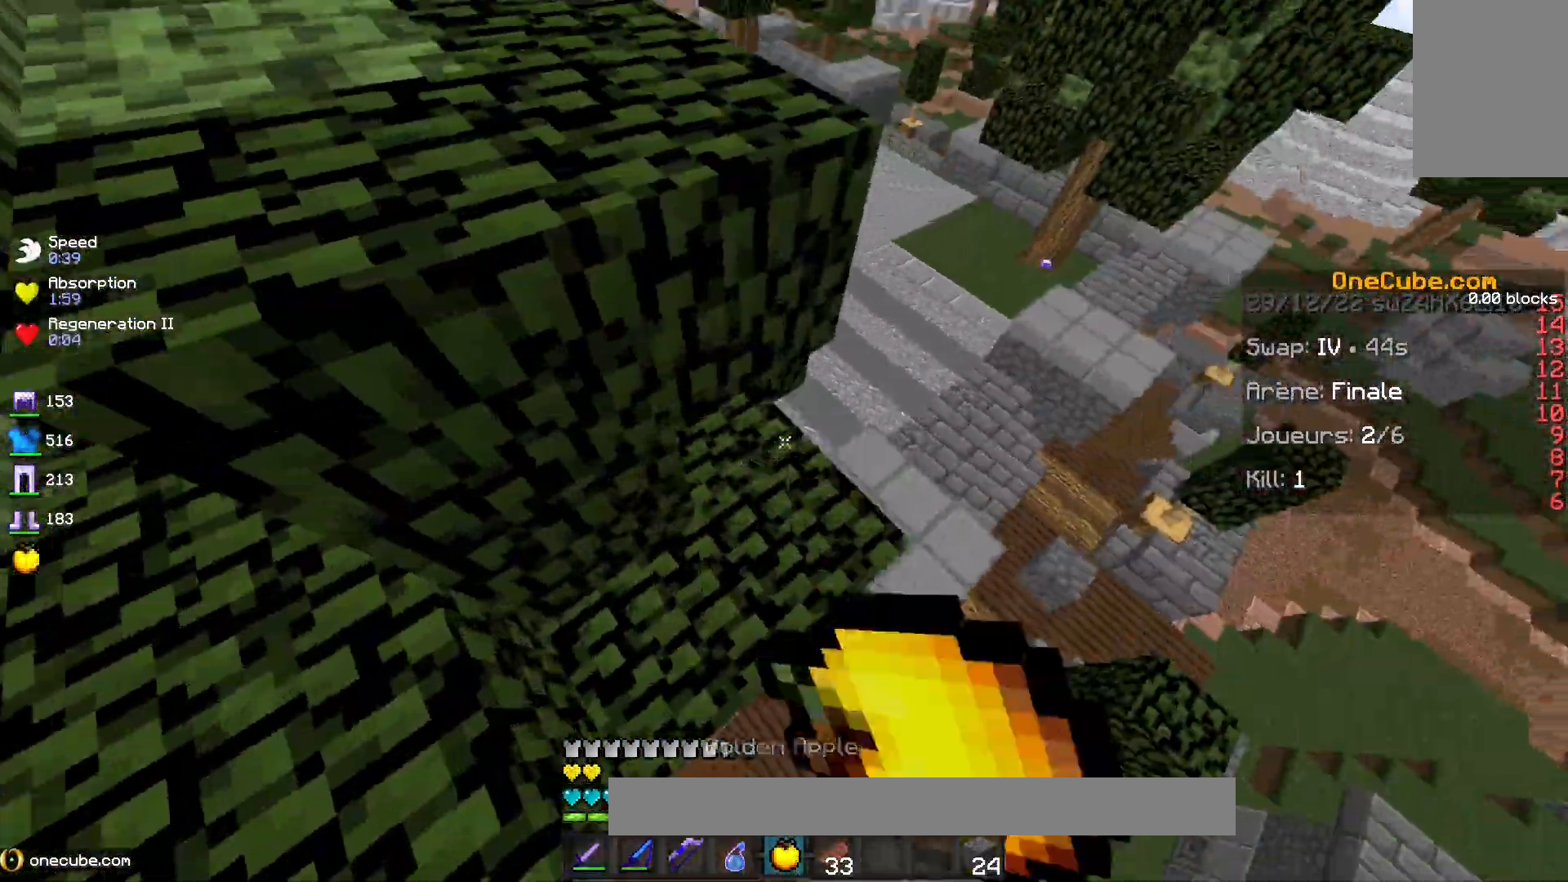
{"keys": ["d"], "mouse": [], "events": [[117, "mouse_left", "up"], [117, "mouse_right", "up"]]}
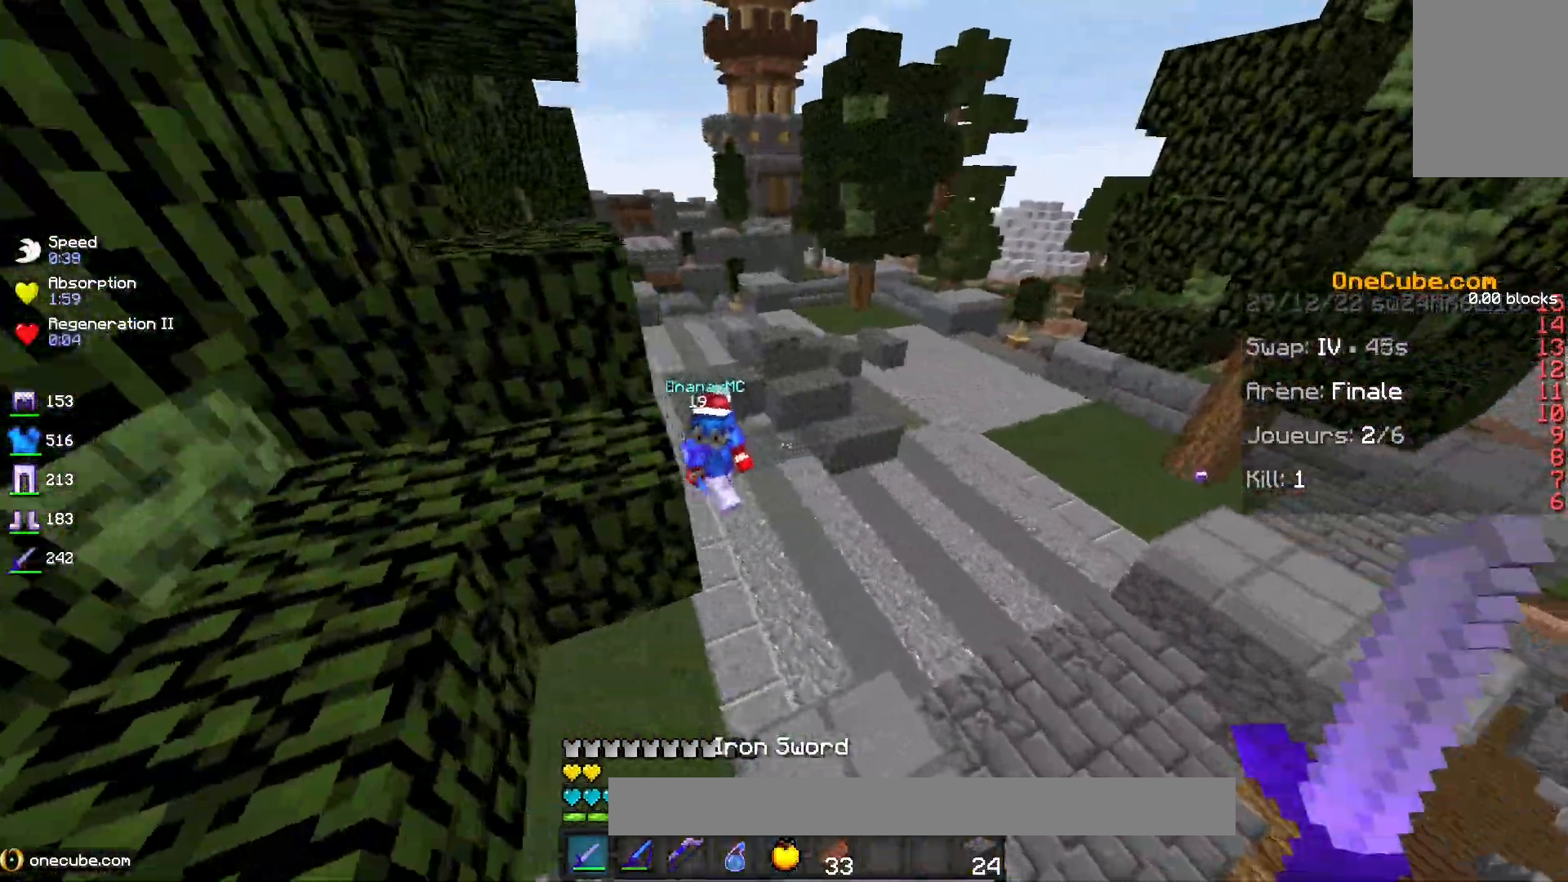
{"keys": [], "mouse": ["left"], "events": [[133, "d", "up"], [300, "mouse_left", "down"]]}
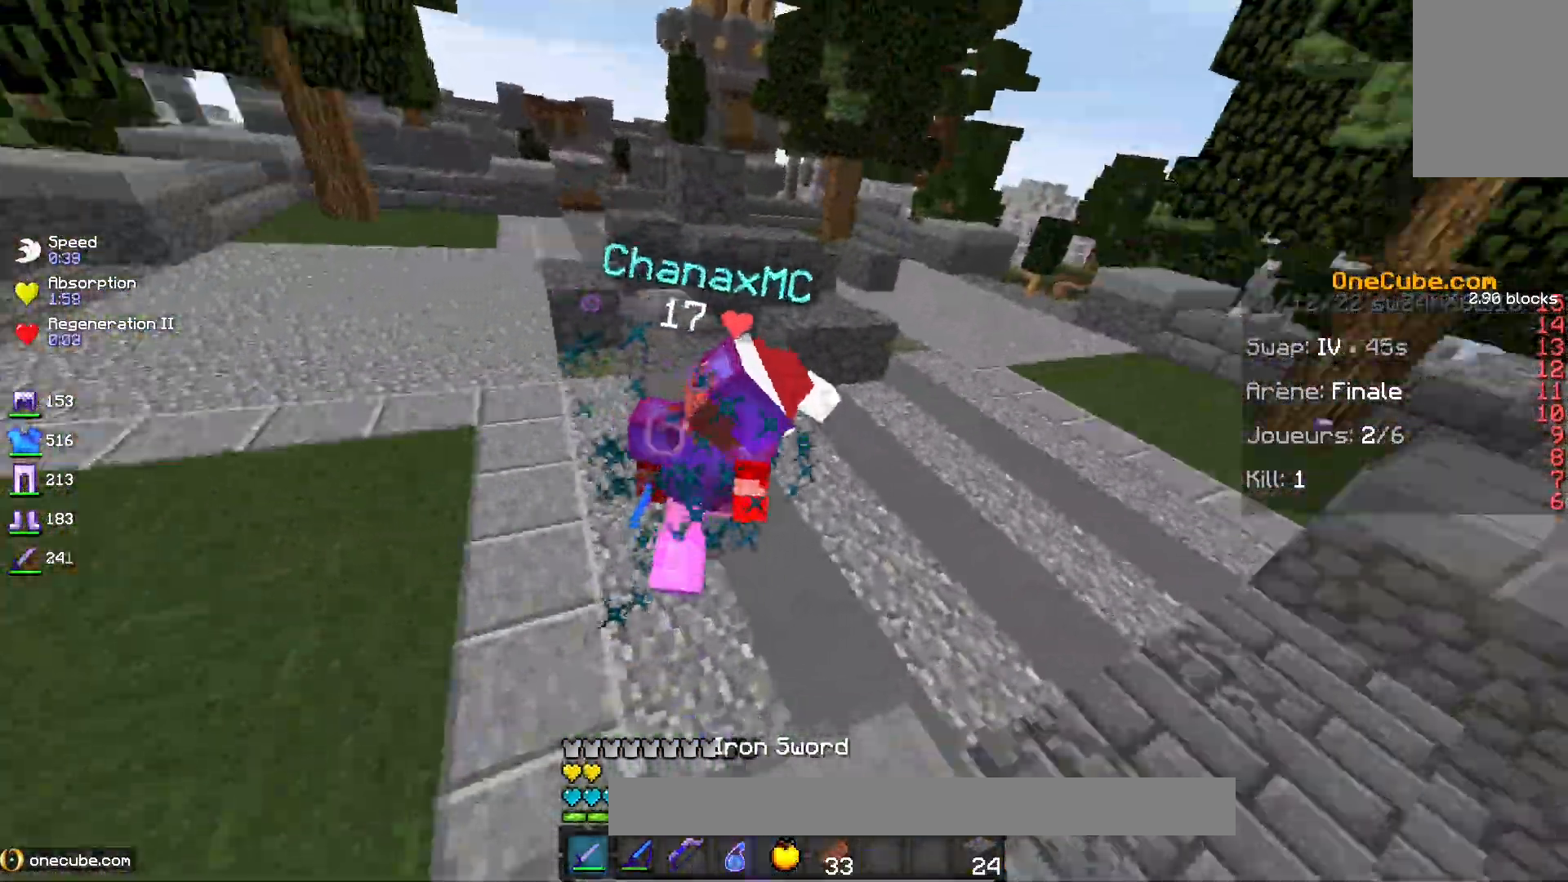
{"keys": [], "mouse": ["left"], "events": []}